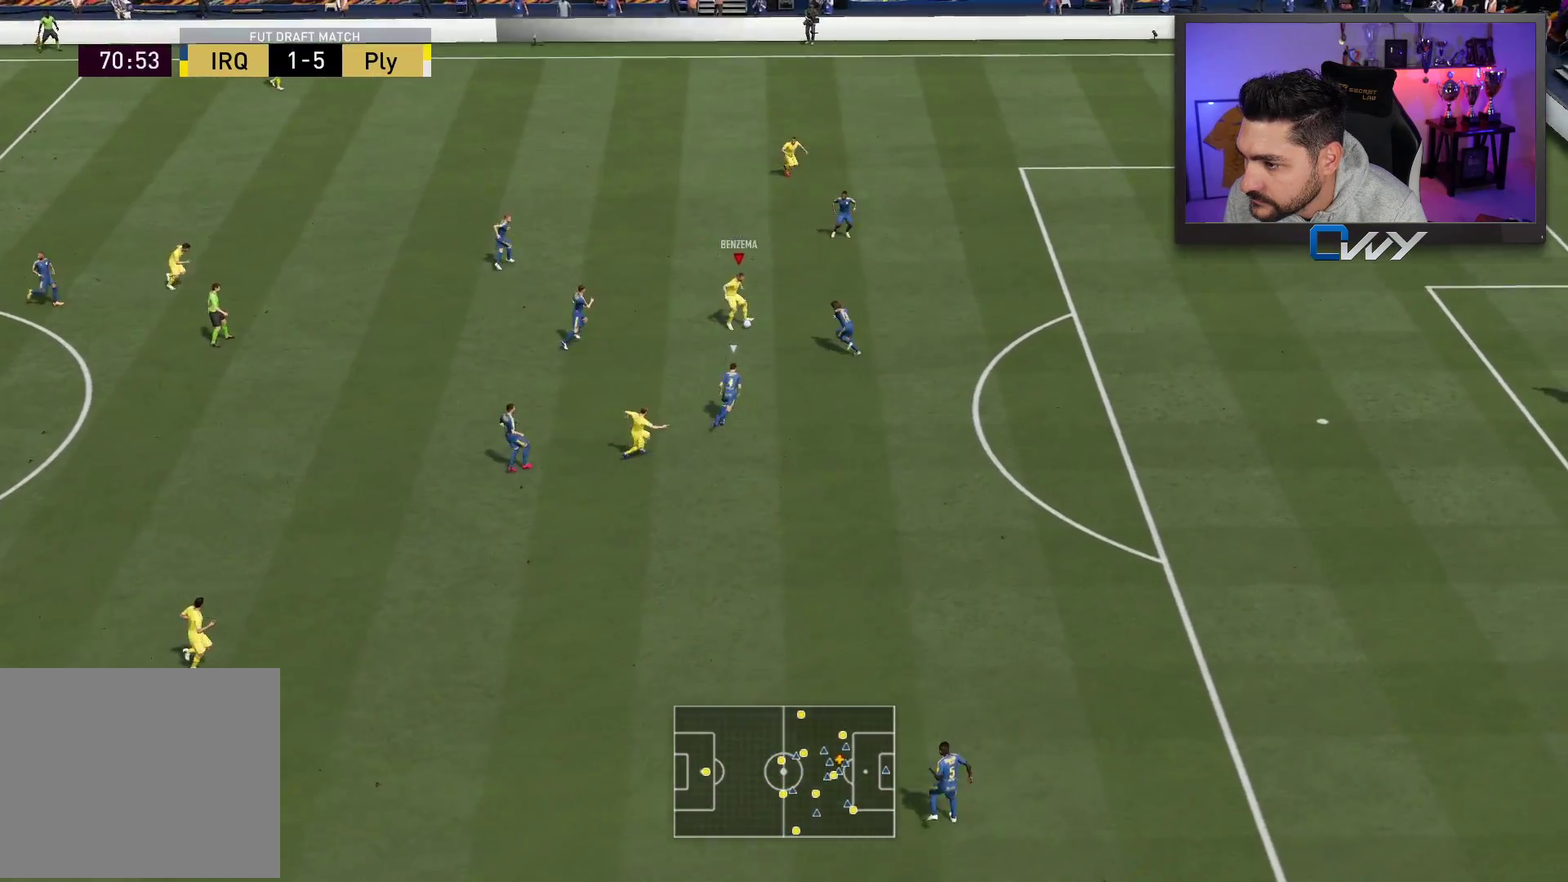
Gameplay with a controller (PlayStation layout); each line is a JSON object with the inputs held at the frame after it. "events" lists button and stick changes between this image and that frame as [ms after this image, input, new state], when the widget could be followed in between.
{"buttons": [], "left_stick": "up-right", "right_stick": "up-right", "events": [[383, "right_stick", "up-right"]]}
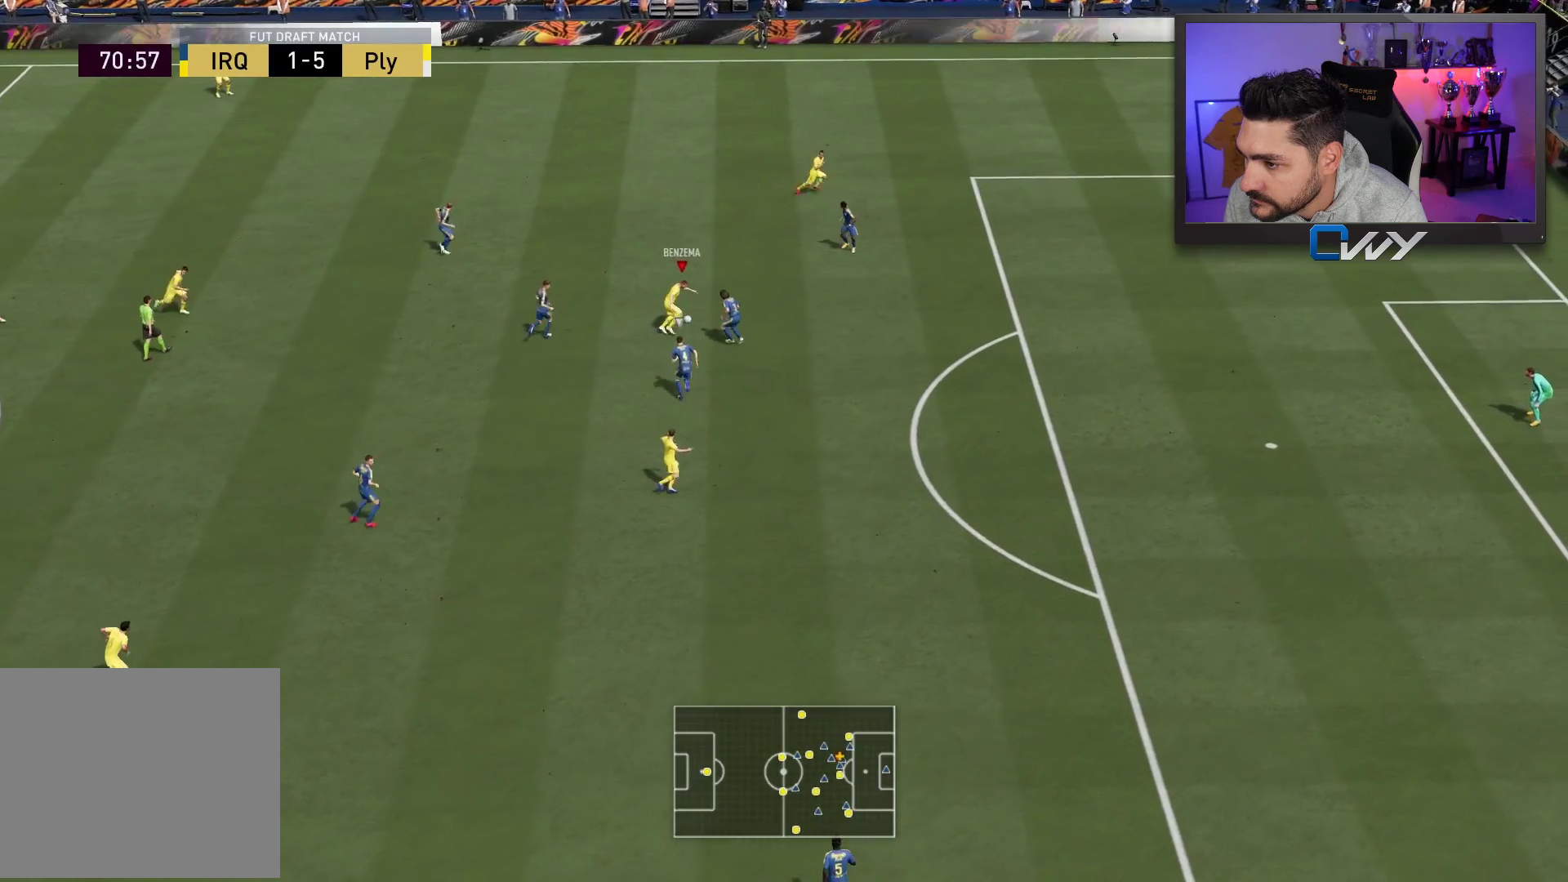
{"buttons": [], "left_stick": "right", "right_stick": "center", "events": [[17, "right_stick", "down-right"], [100, "right_stick", "center"], [200, "left_stick", "right"]]}
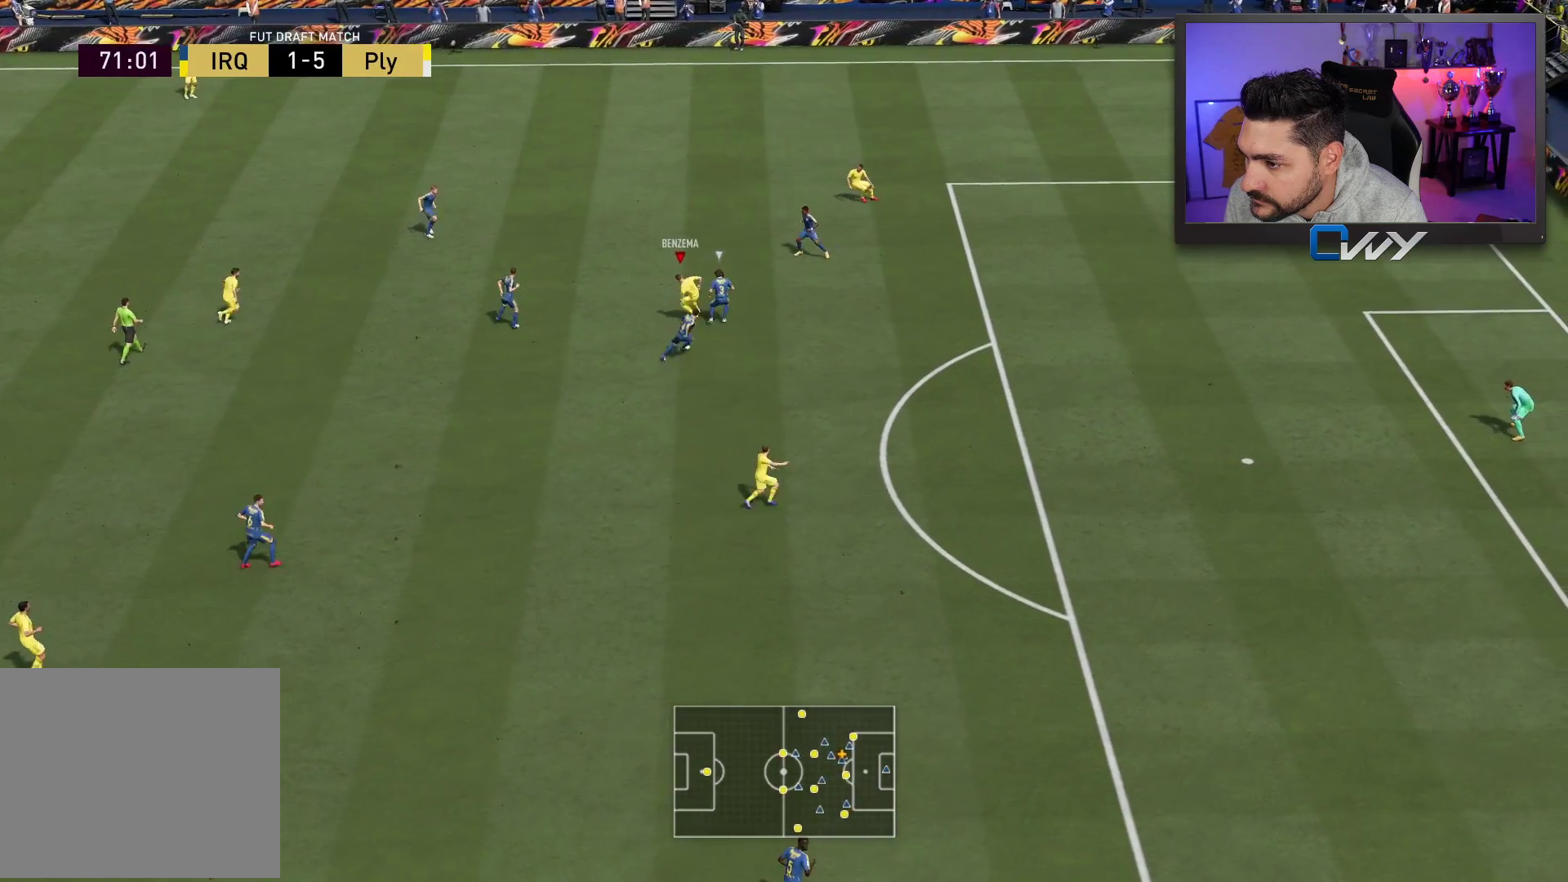
{"buttons": ["L3"], "left_stick": "down", "right_stick": "center", "events": [[350, "left_stick", "down"], [400, "L3", "down"]]}
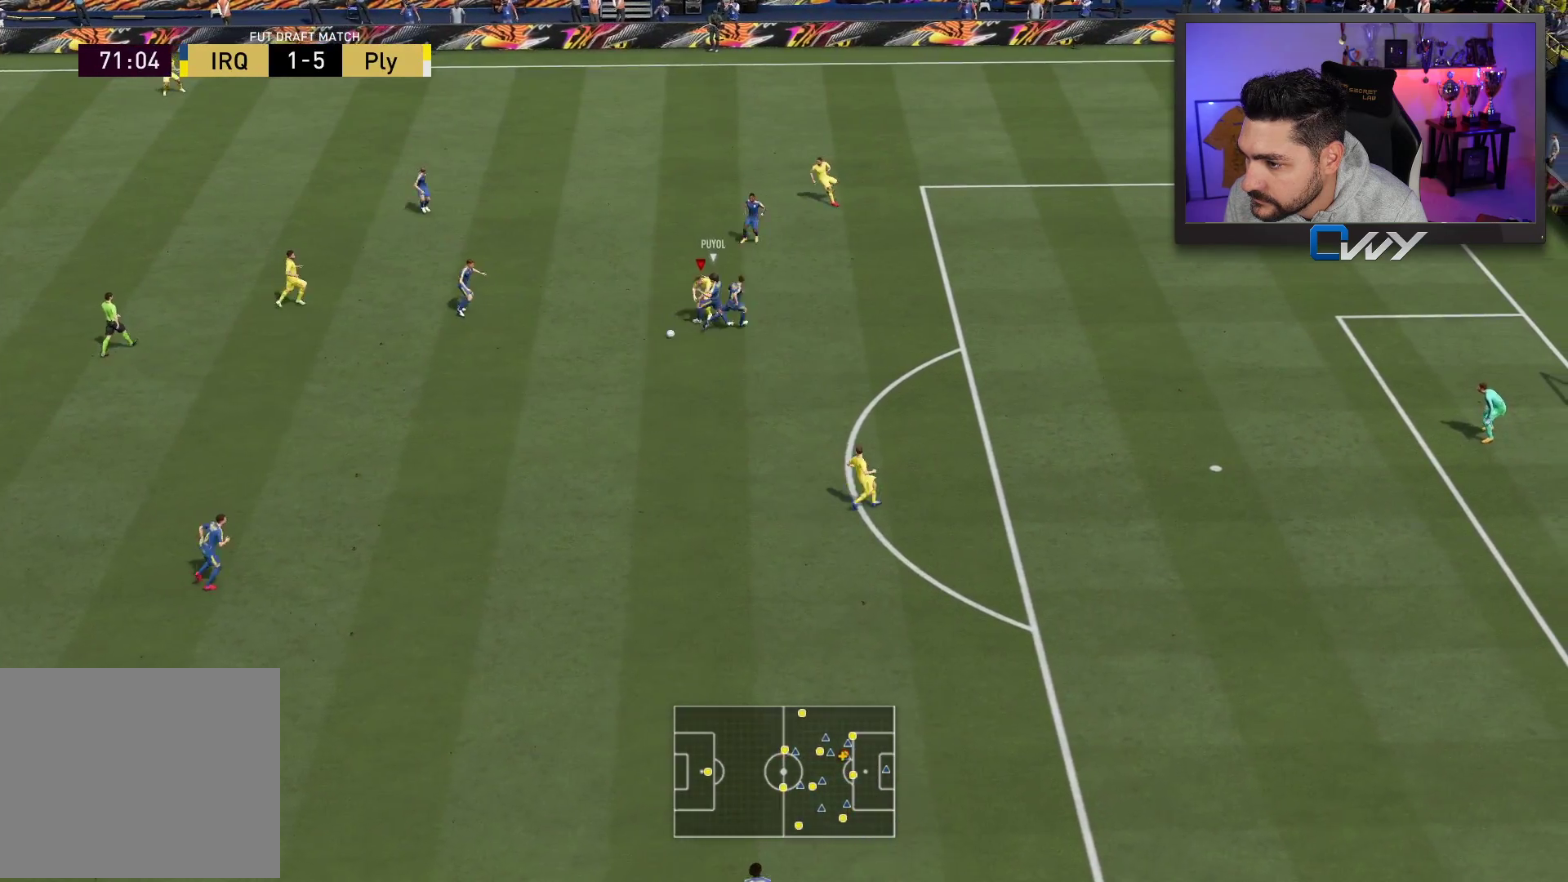
{"buttons": ["L3"], "left_stick": "down-left", "right_stick": "center", "events": [[267, "left_stick", "down-left"]]}
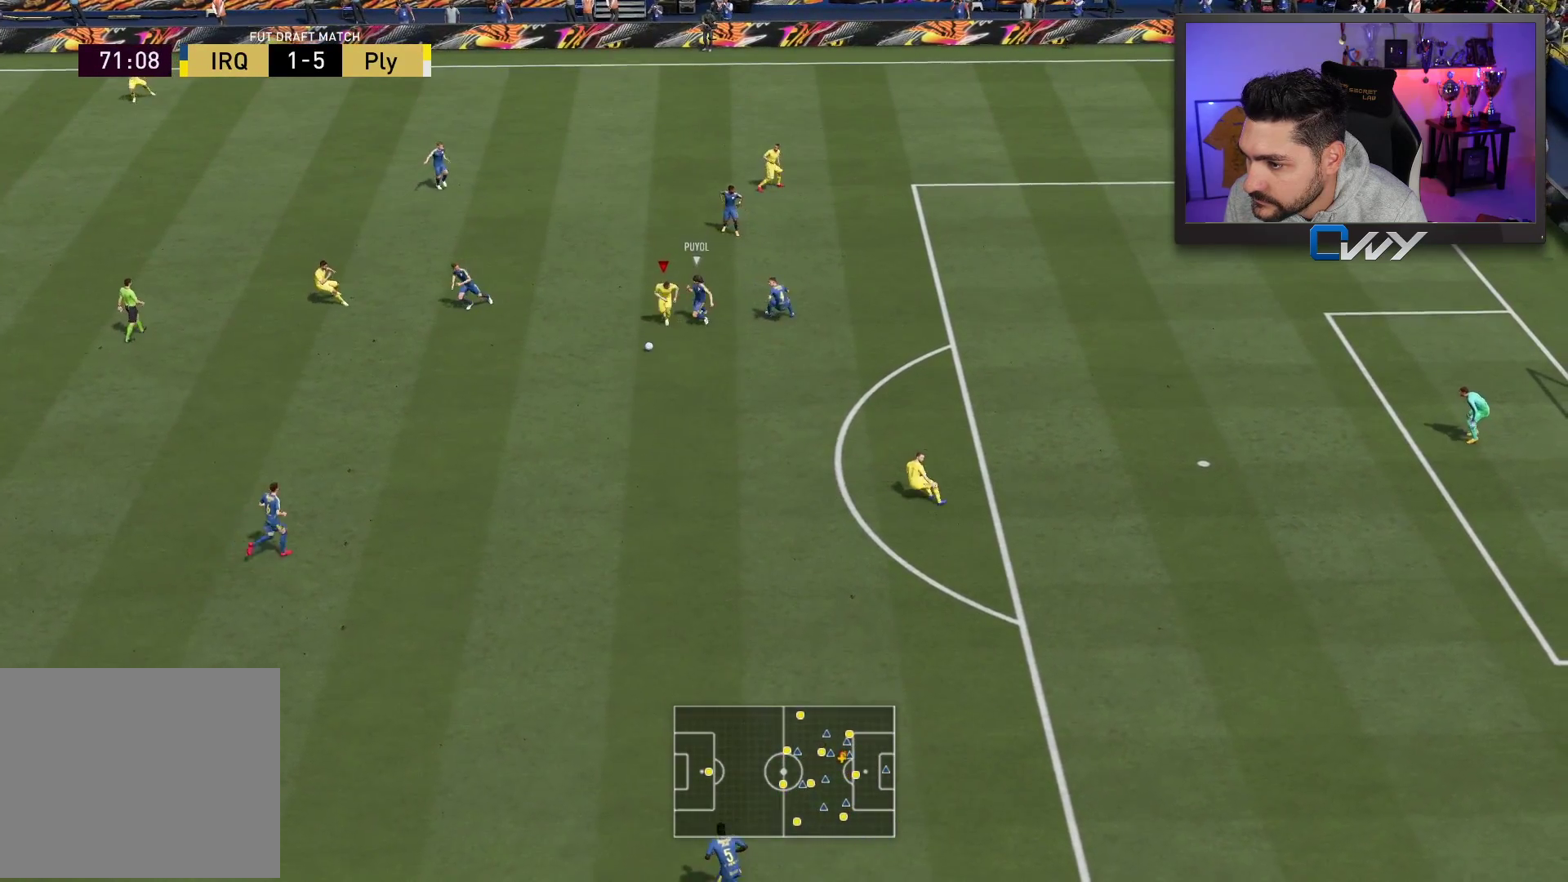
{"buttons": ["R2", "L3"], "left_stick": "down", "right_stick": "center", "events": [[50, "left_stick", "down"], [183, "R2", "down"]]}
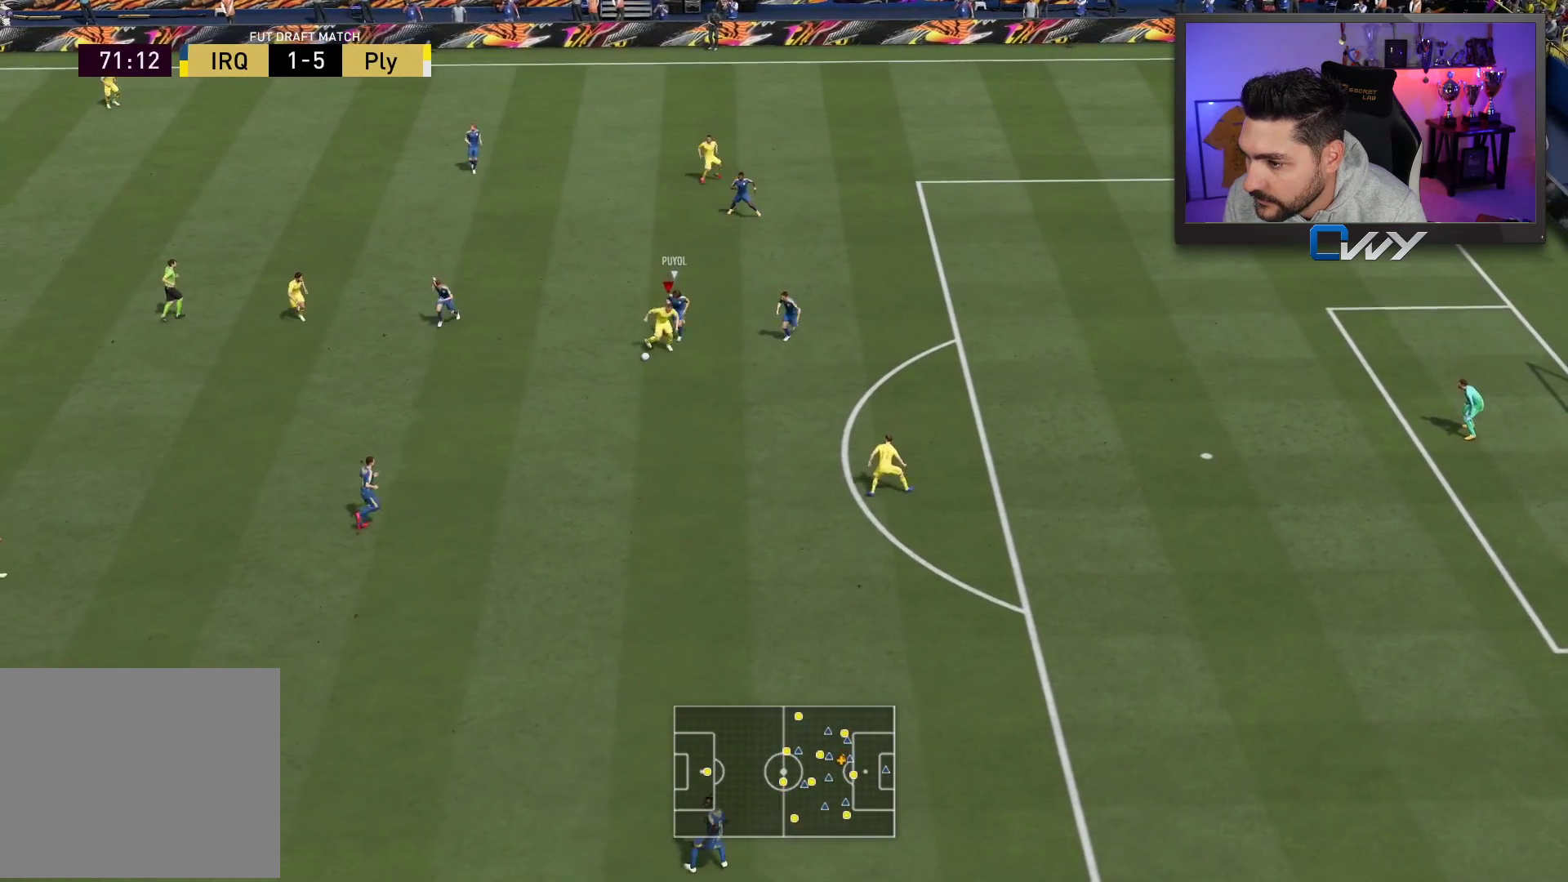
{"buttons": ["R2", "L3"], "left_stick": "down", "right_stick": "center", "events": []}
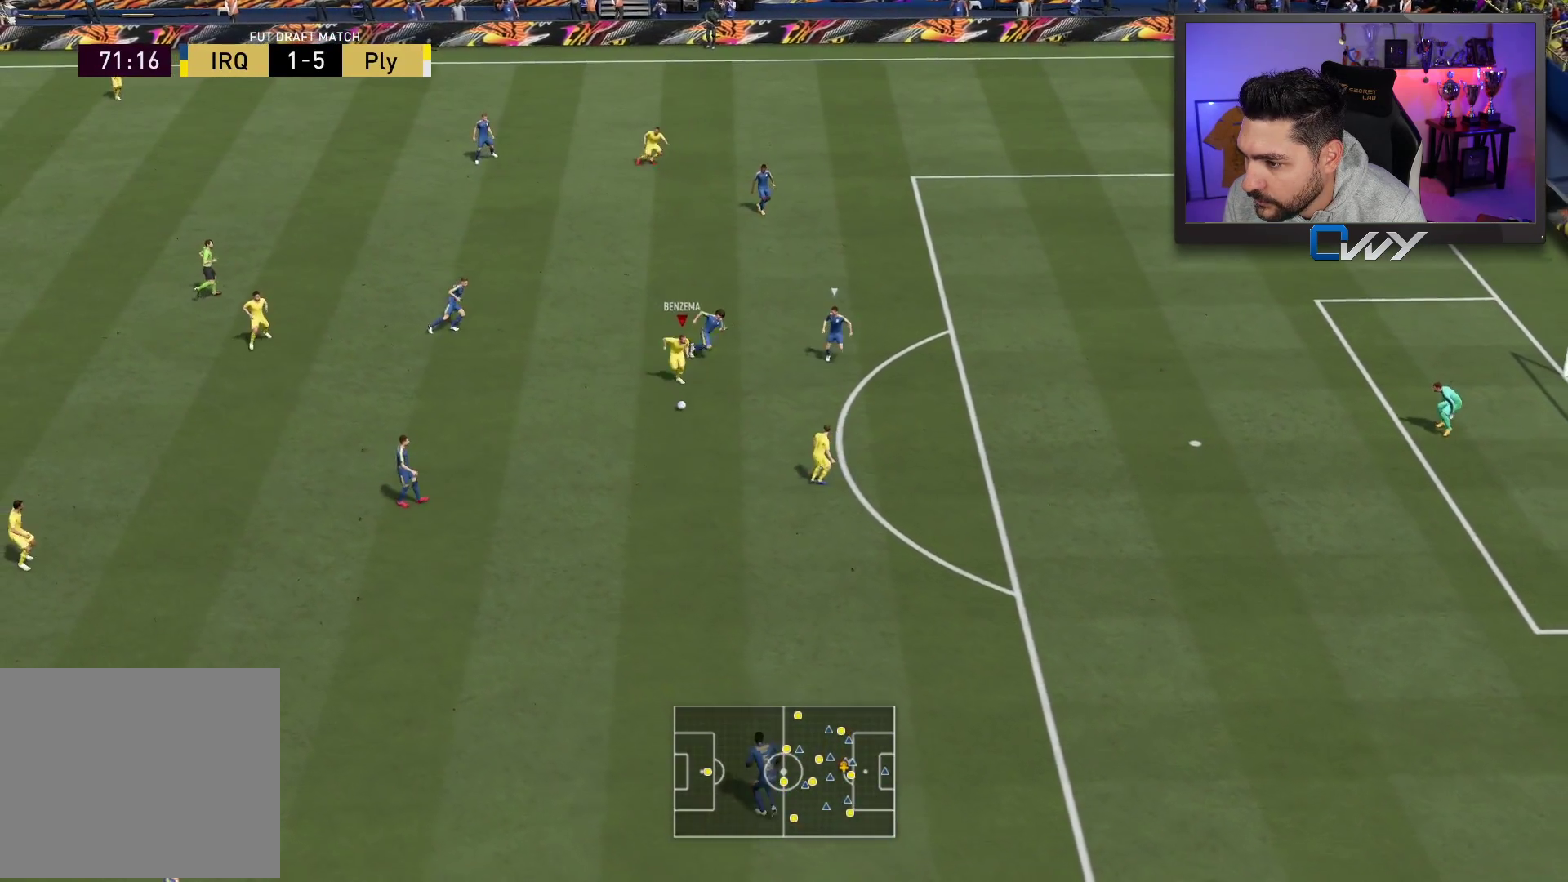
{"buttons": ["R2", "L3"], "left_stick": "down-right", "right_stick": "center", "events": [[67, "left_stick", "down-right"]]}
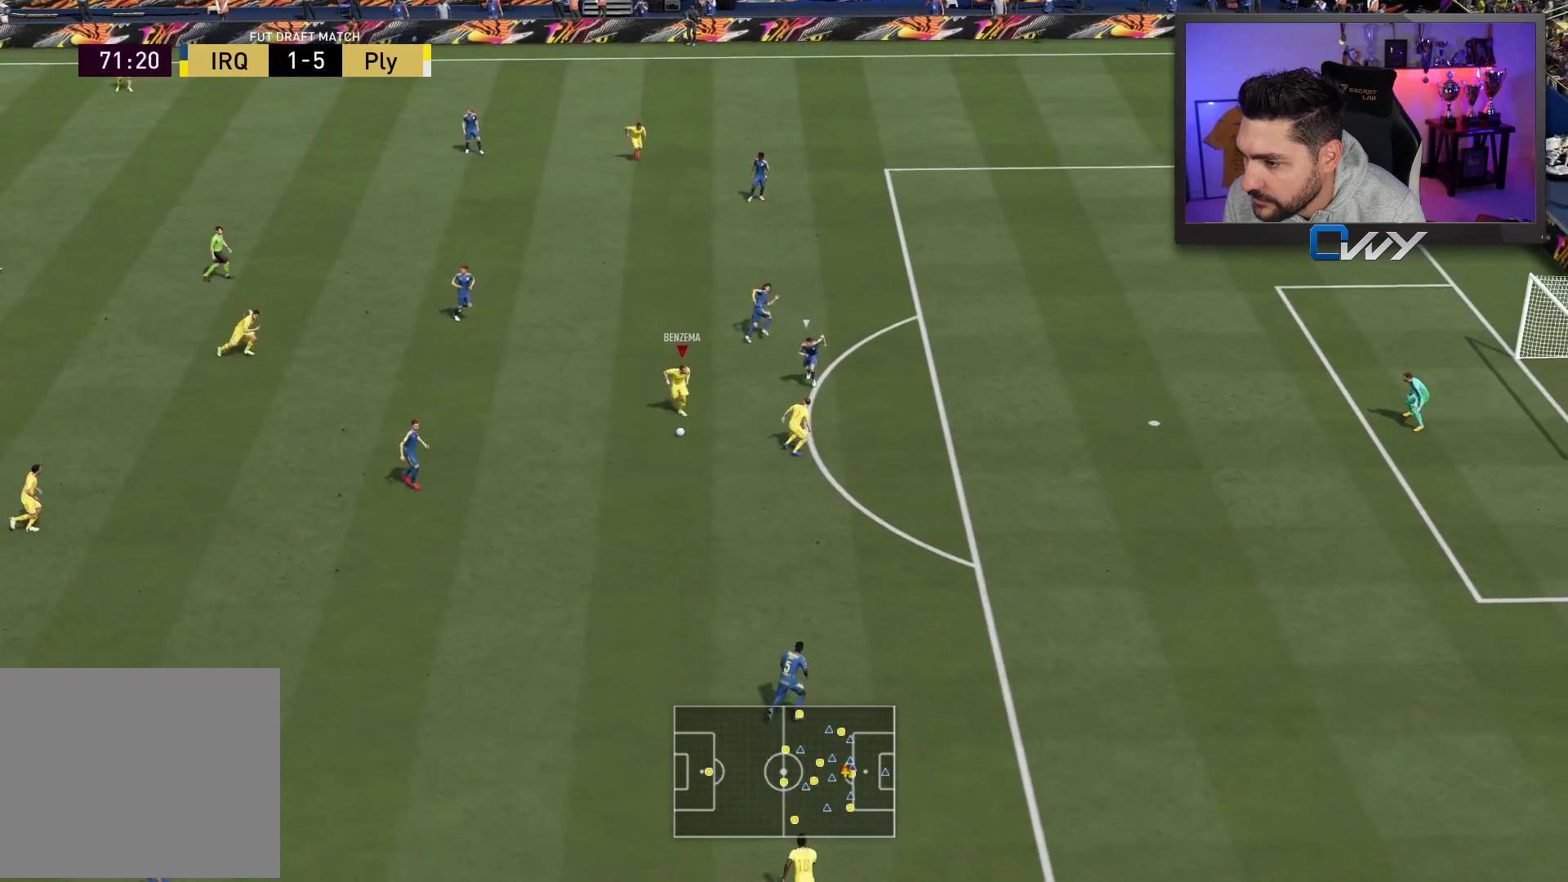
{"buttons": ["R2", "L3"], "left_stick": "down-right", "right_stick": "center", "events": []}
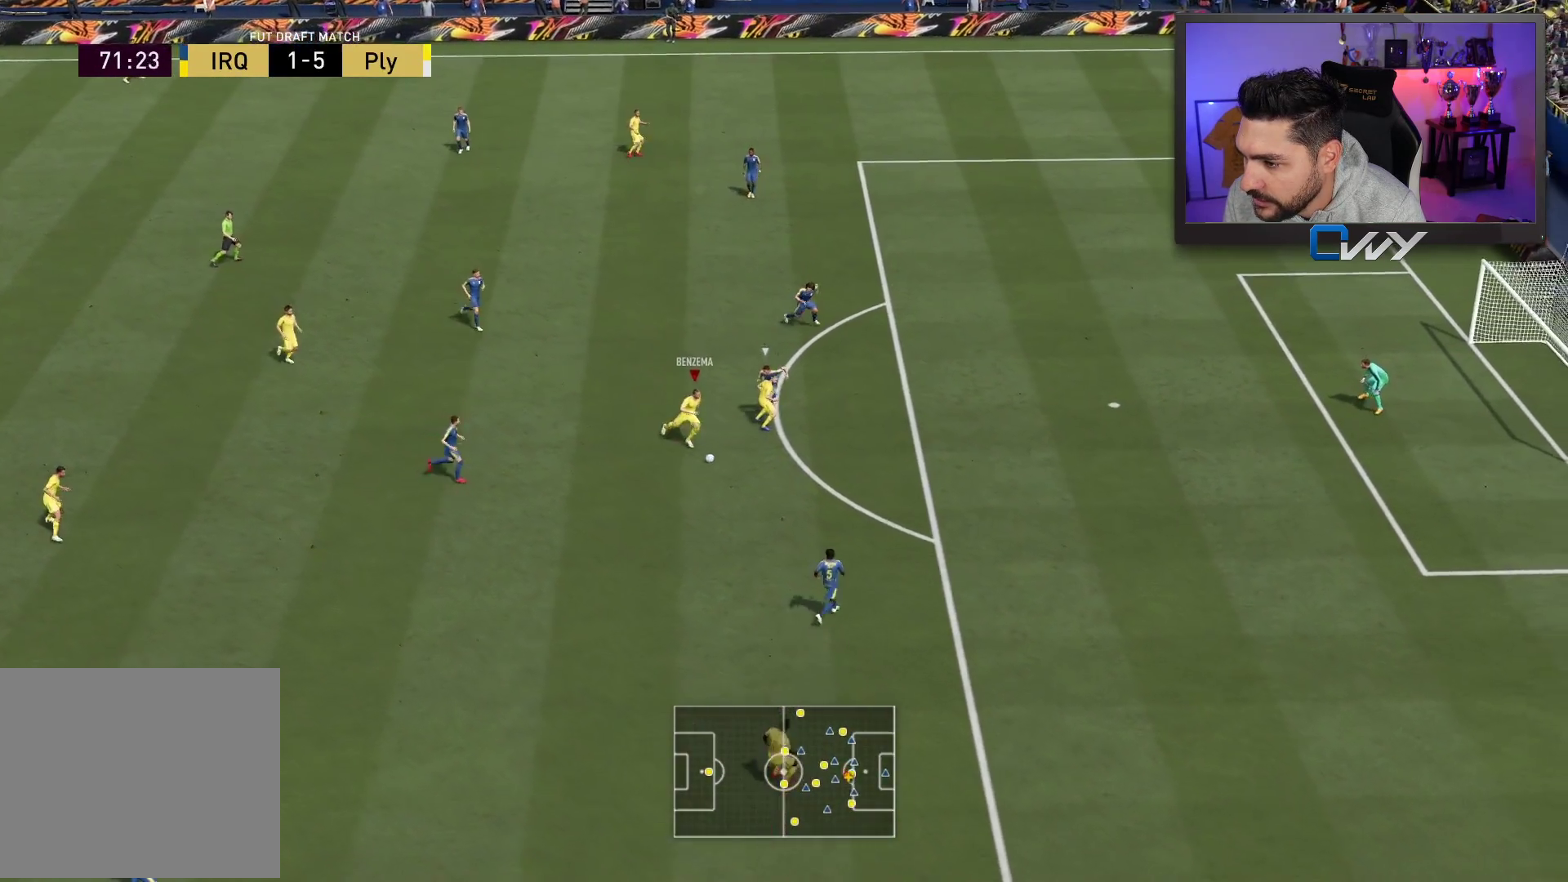
{"buttons": ["L3"], "left_stick": "up-right", "right_stick": "center", "events": [[50, "R2", "up"], [100, "right_stick", "down-right"], [183, "right_stick", "up-right"], [233, "right_stick", "up"], [350, "right_stick", "center"], [383, "left_stick", "up-right"]]}
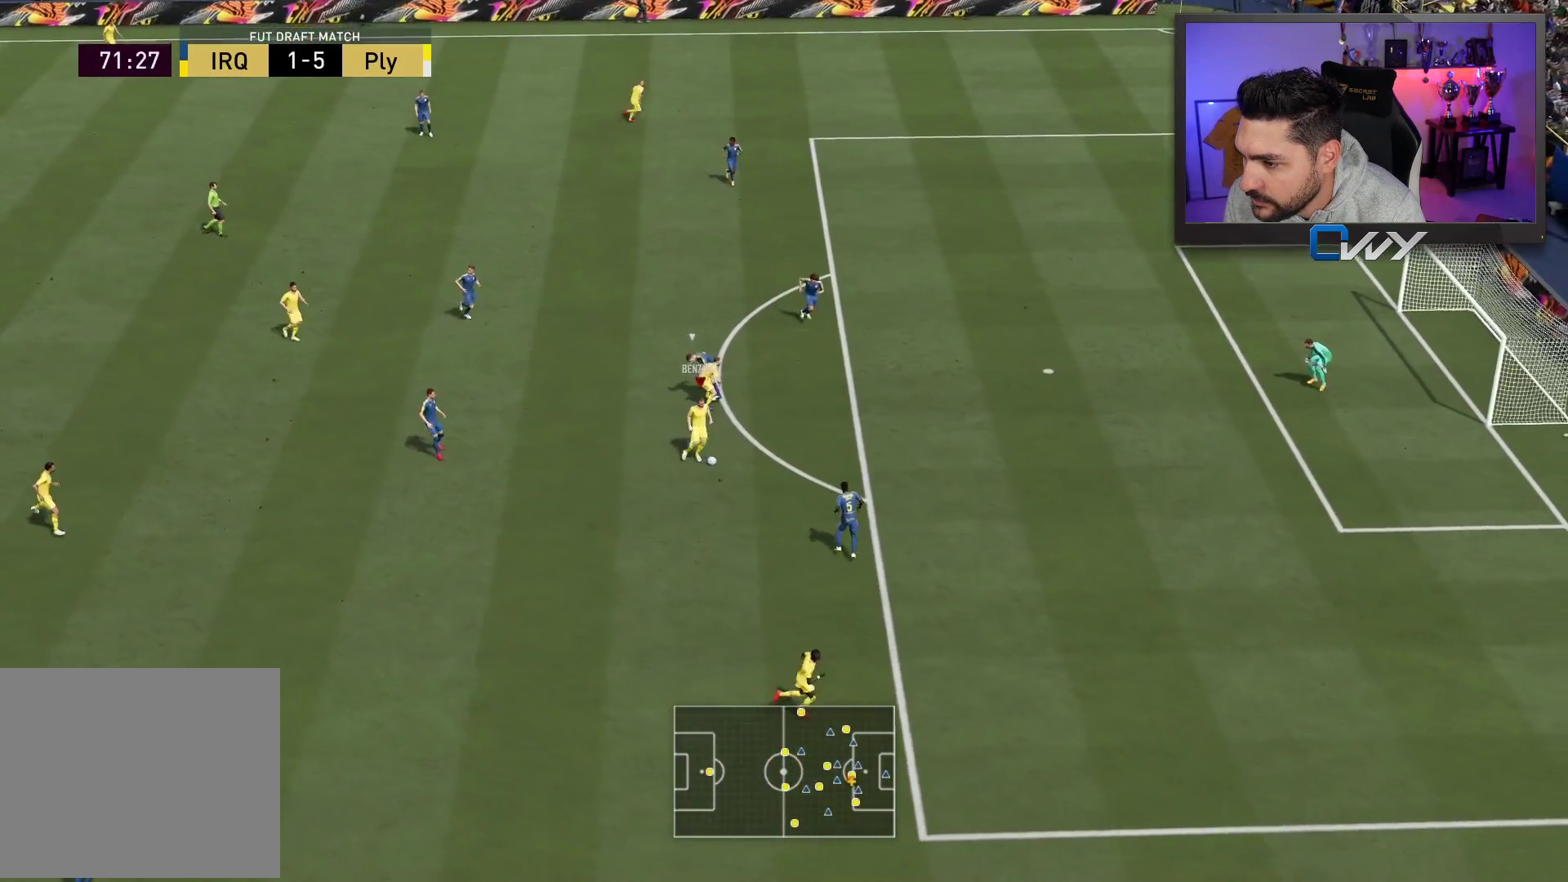
{"buttons": ["L3"], "left_stick": "up", "right_stick": "center", "events": [[233, "left_stick", "up"]]}
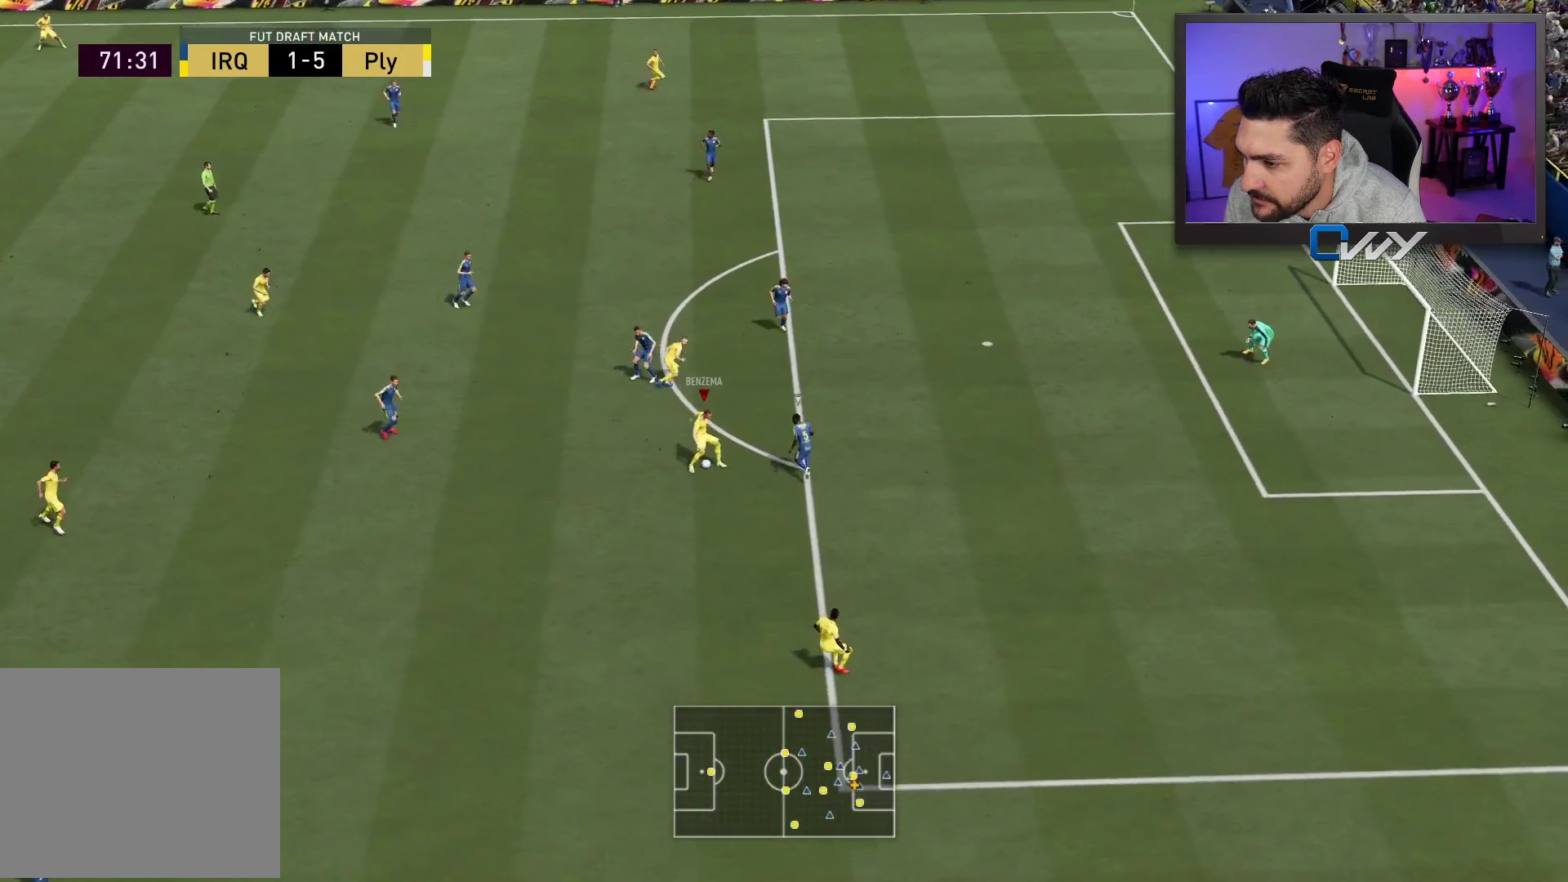
{"buttons": ["L3"], "left_stick": "left", "right_stick": "center", "events": [[200, "left_stick", "up-left"], [400, "left_stick", "left"]]}
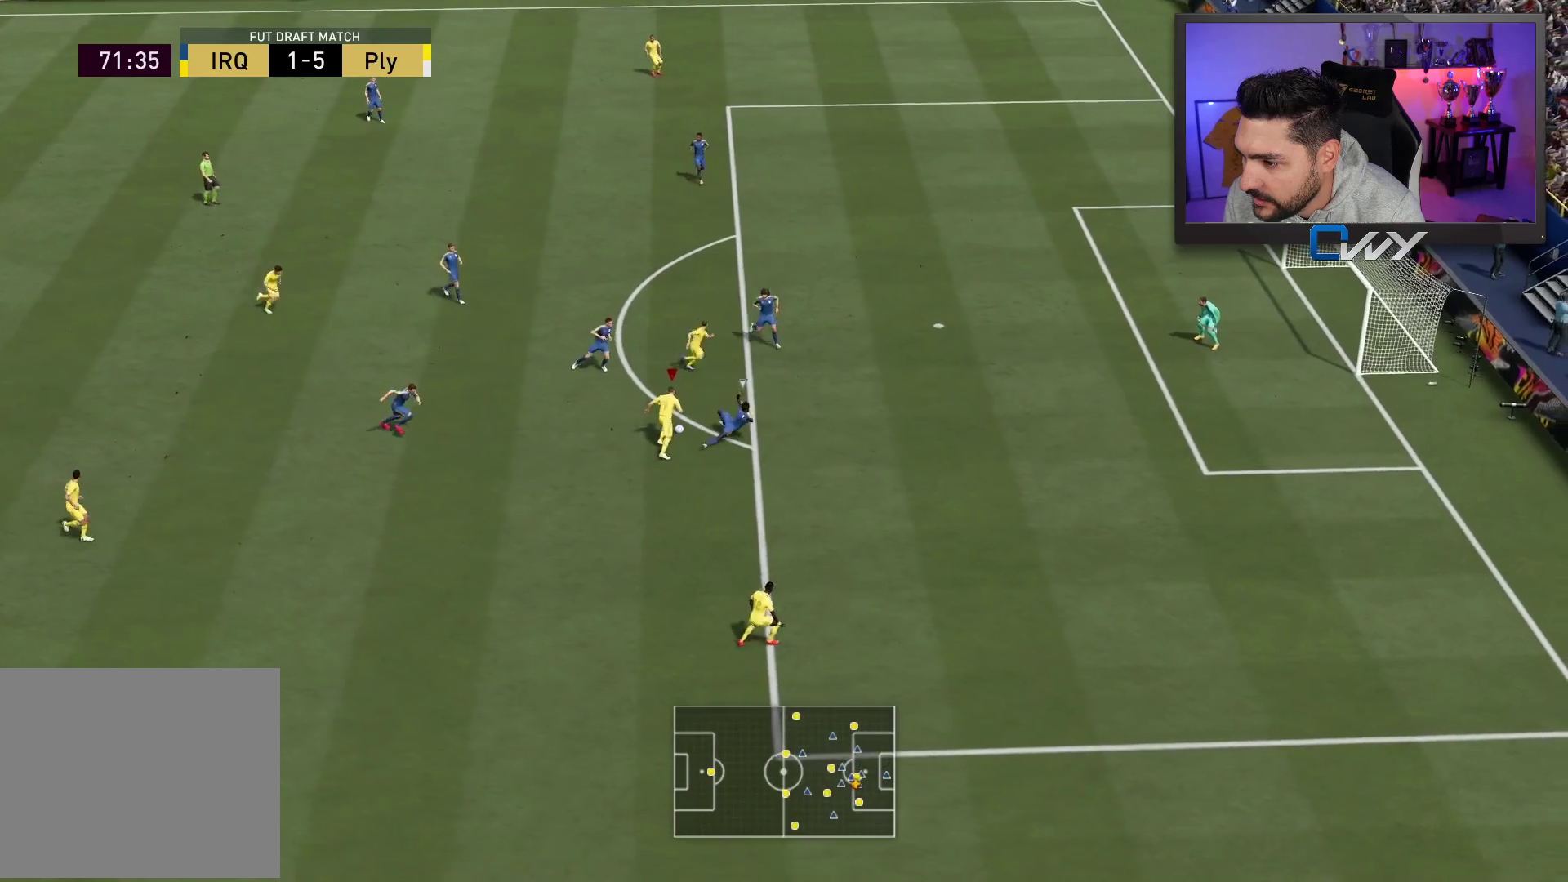
{"buttons": ["L3"], "left_stick": "up-left", "right_stick": "center", "events": [[267, "left_stick", "up-left"]]}
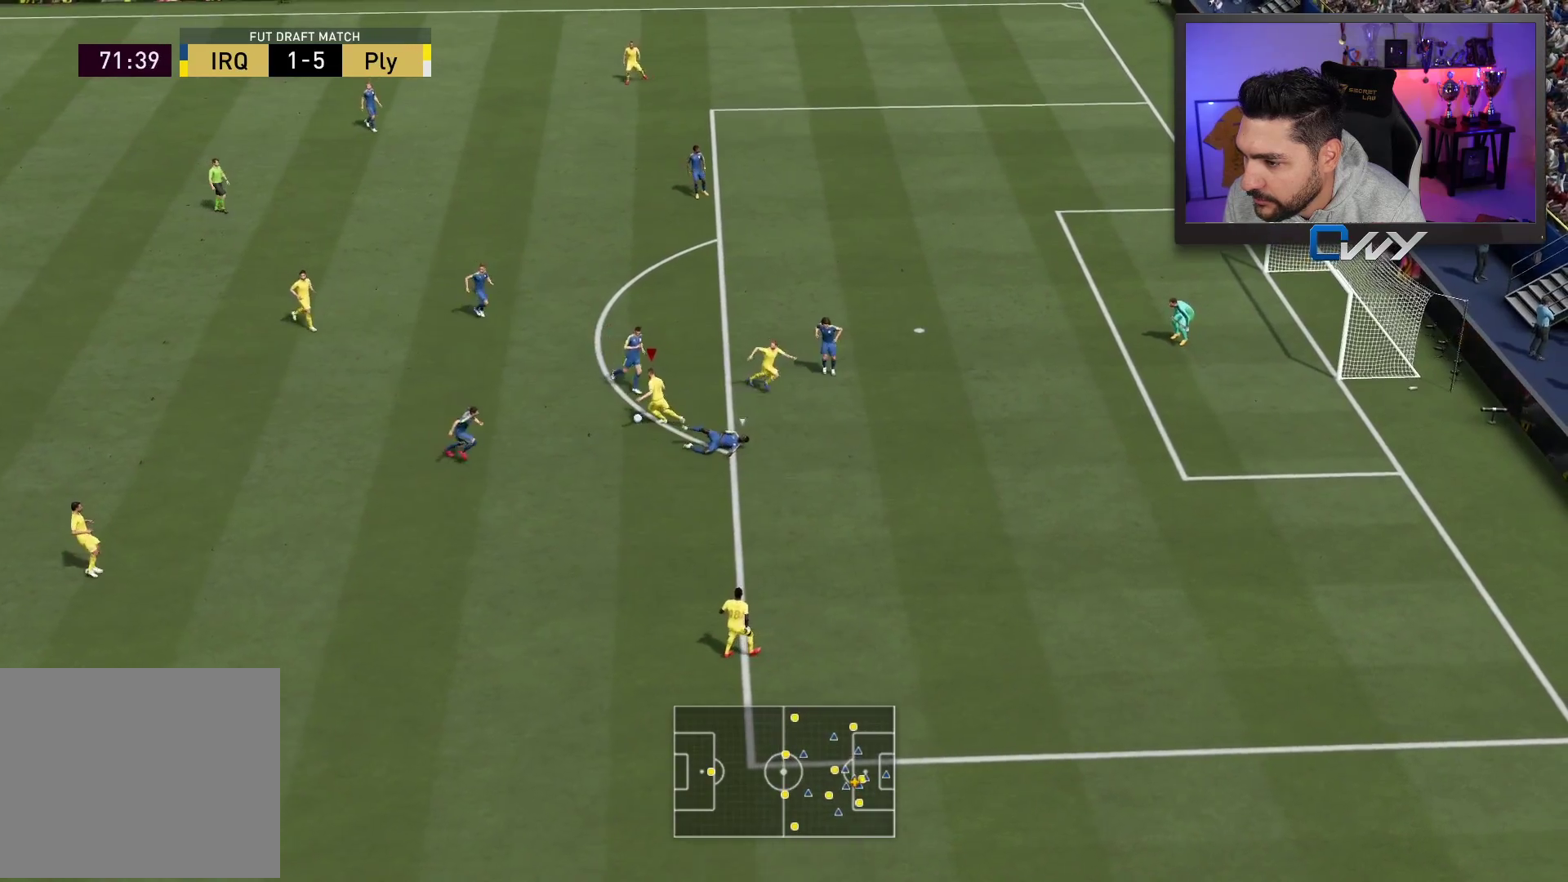
{"buttons": [], "left_stick": "up-right", "right_stick": "center", "events": [[117, "left_stick", "up"], [450, "L3", "up"], [450, "left_stick", "up-right"]]}
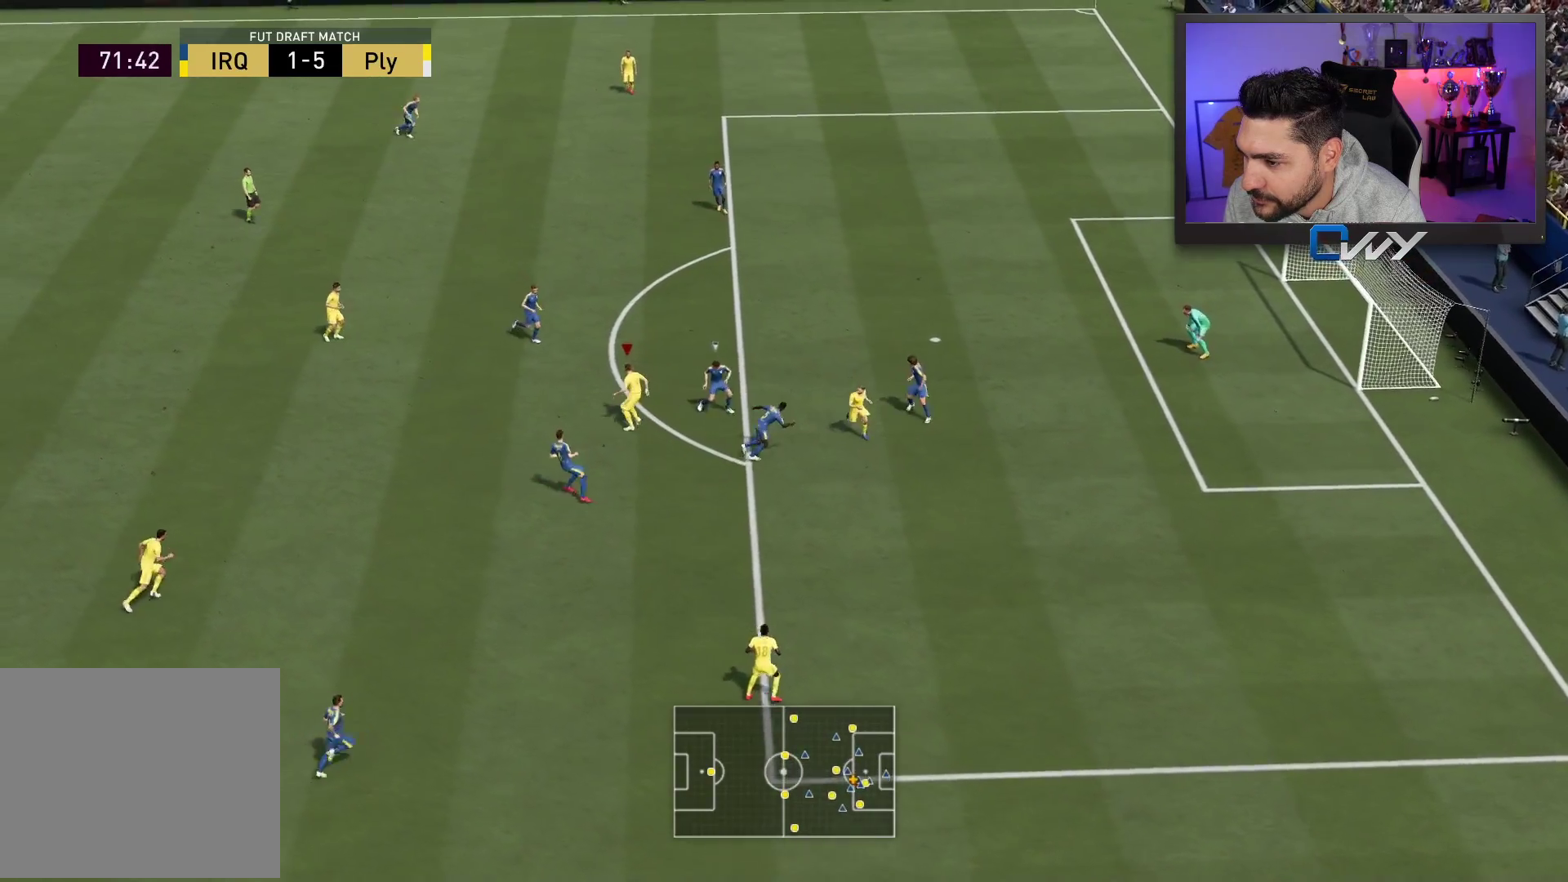
{"buttons": ["R1"], "left_stick": "up-right", "right_stick": "center", "events": [[117, "L3", "down"], [300, "CIRCLE", "down"], [300, "L3", "up"], [300, "R1", "down"], [483, "CIRCLE", "up"]]}
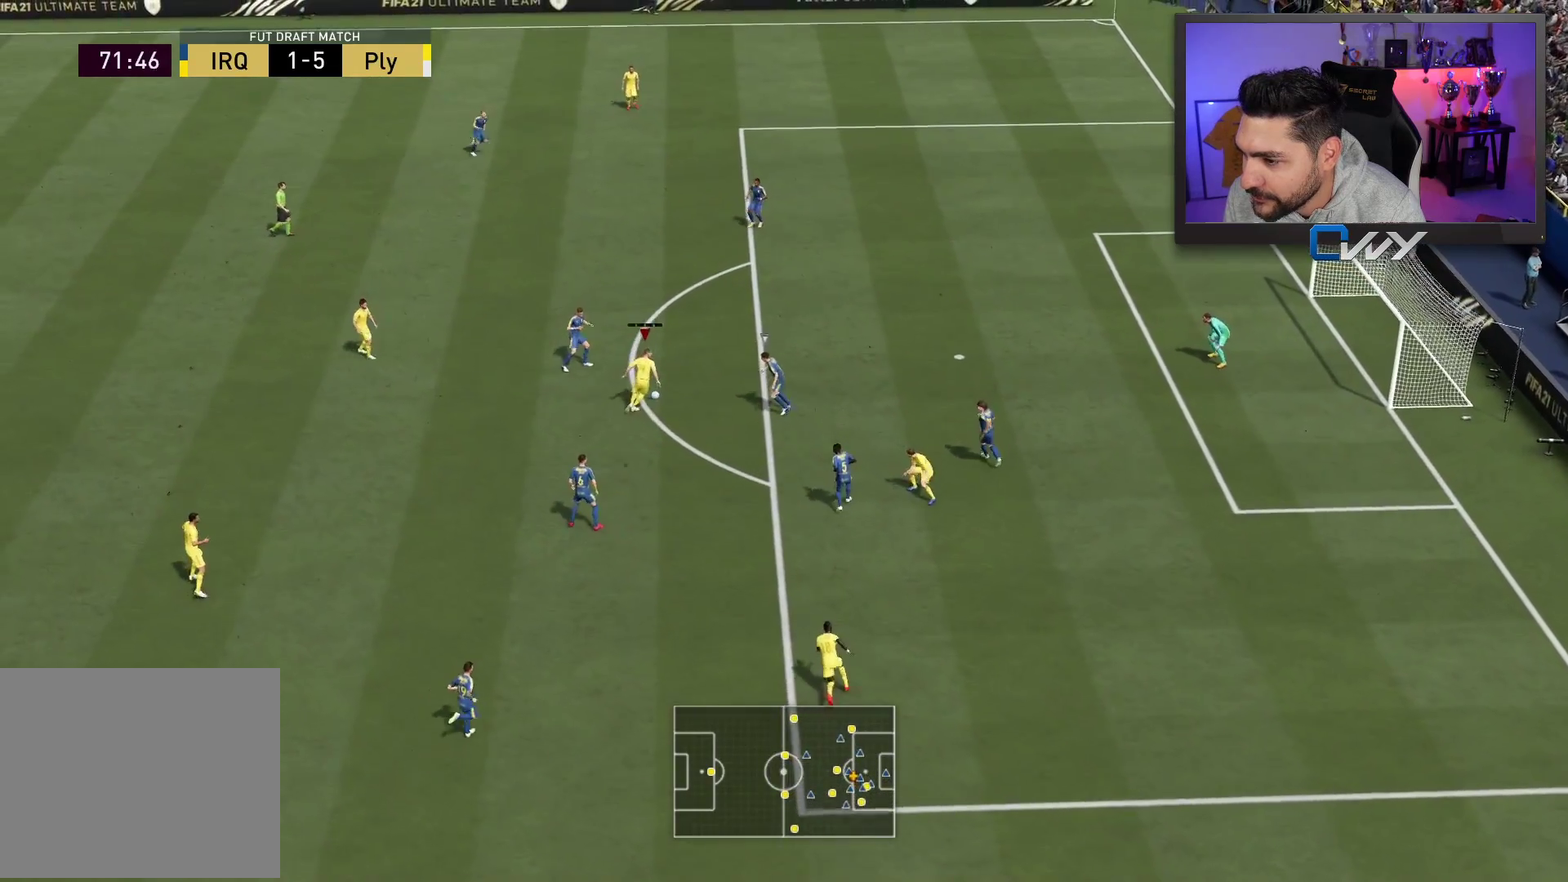
{"buttons": ["R1"], "left_stick": "up-right", "right_stick": "center", "events": []}
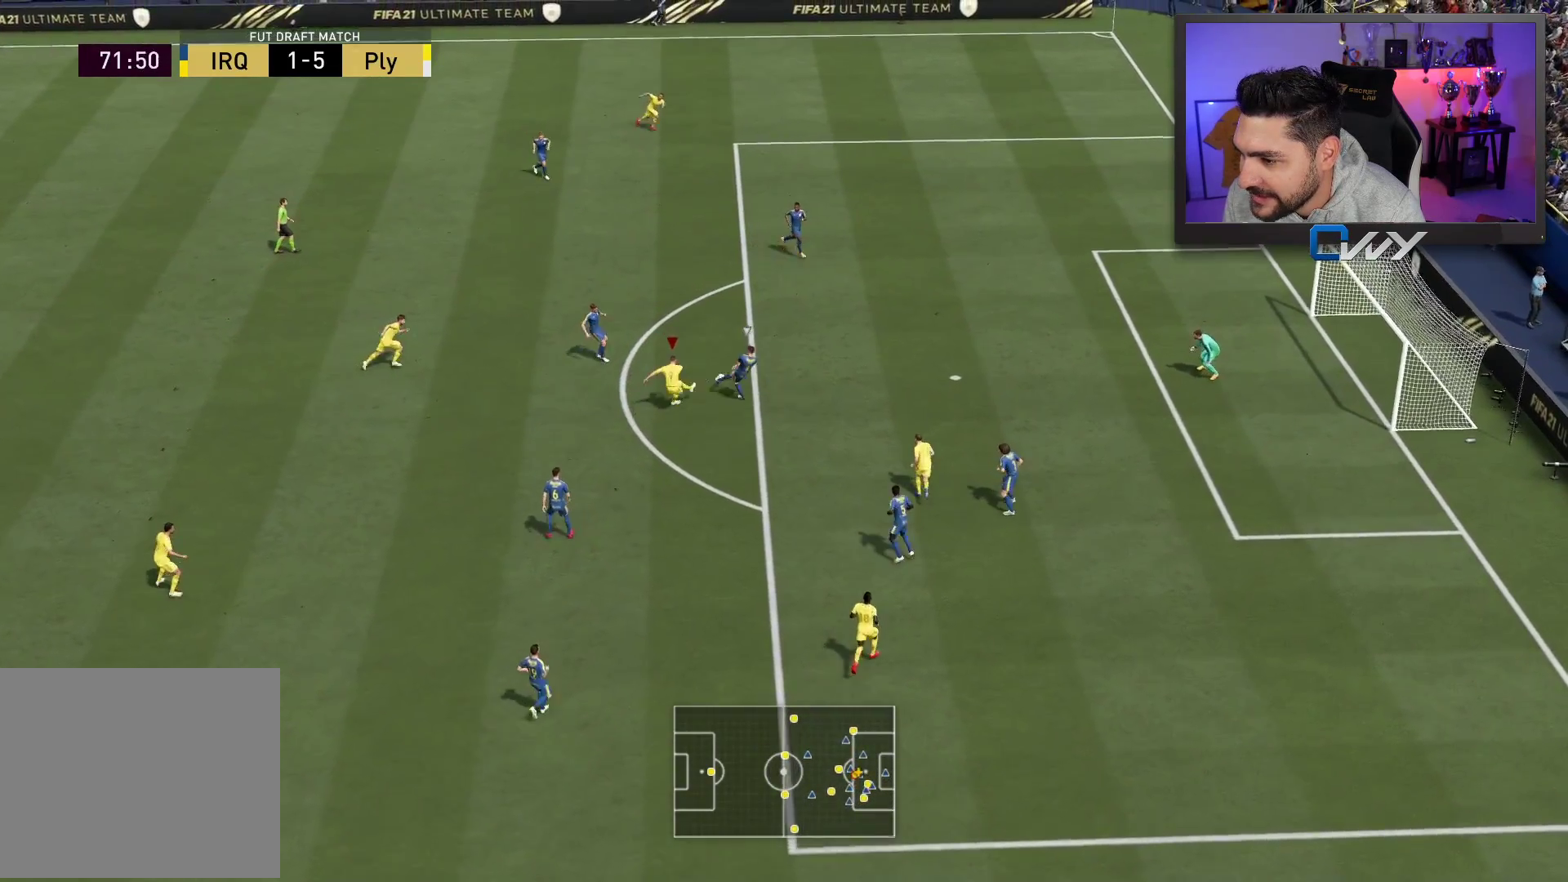
{"buttons": ["R1"], "left_stick": "up-right", "right_stick": "center", "events": []}
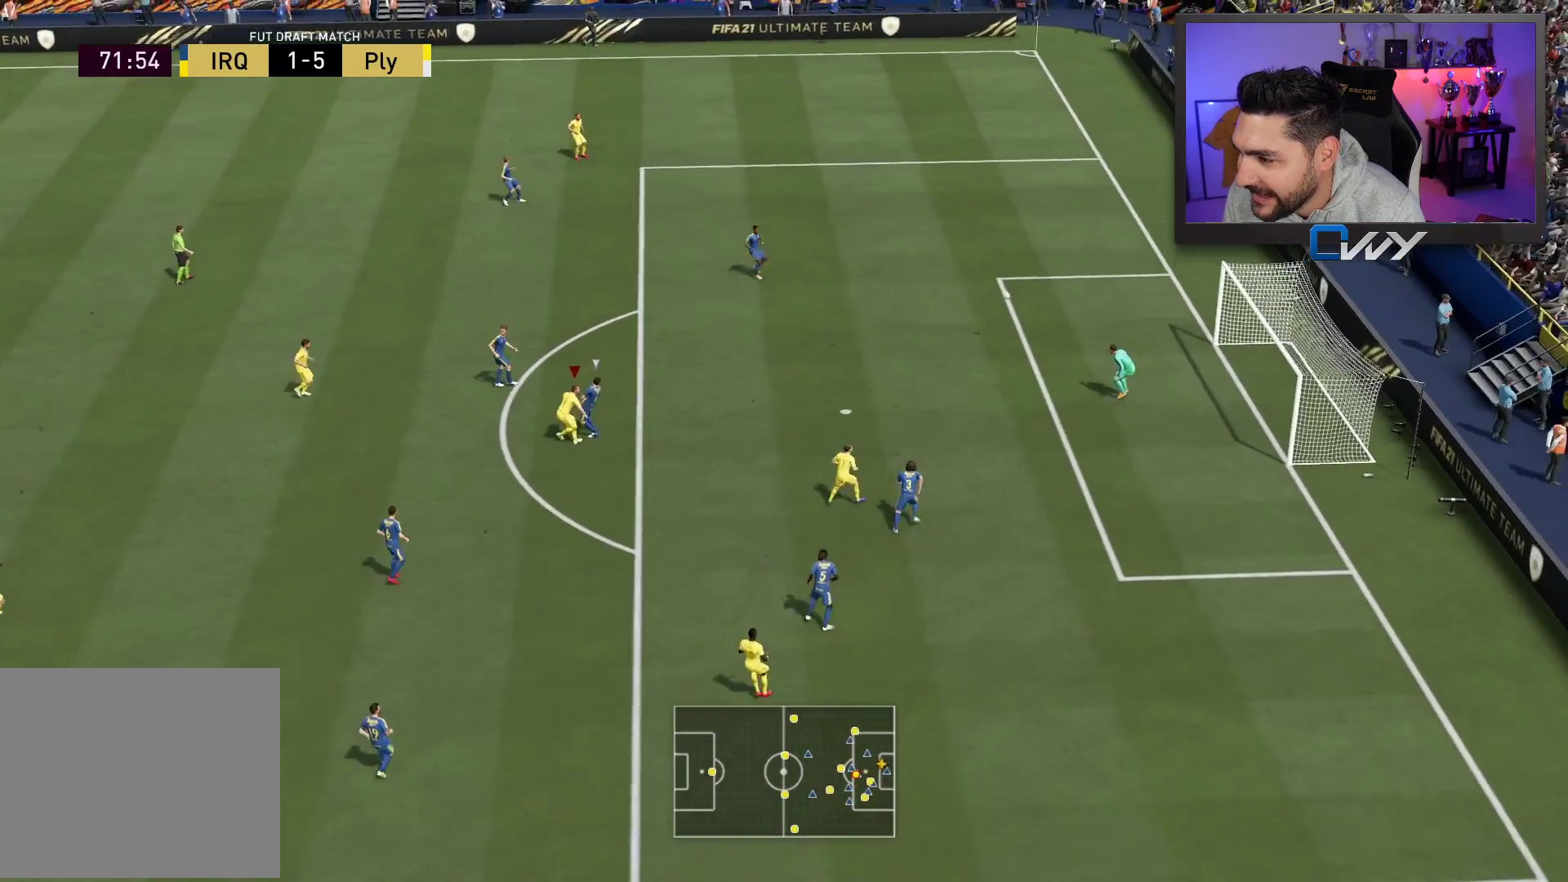
{"buttons": [], "left_stick": "center", "right_stick": "center", "events": [[267, "R1", "up"], [300, "left_stick", "center"]]}
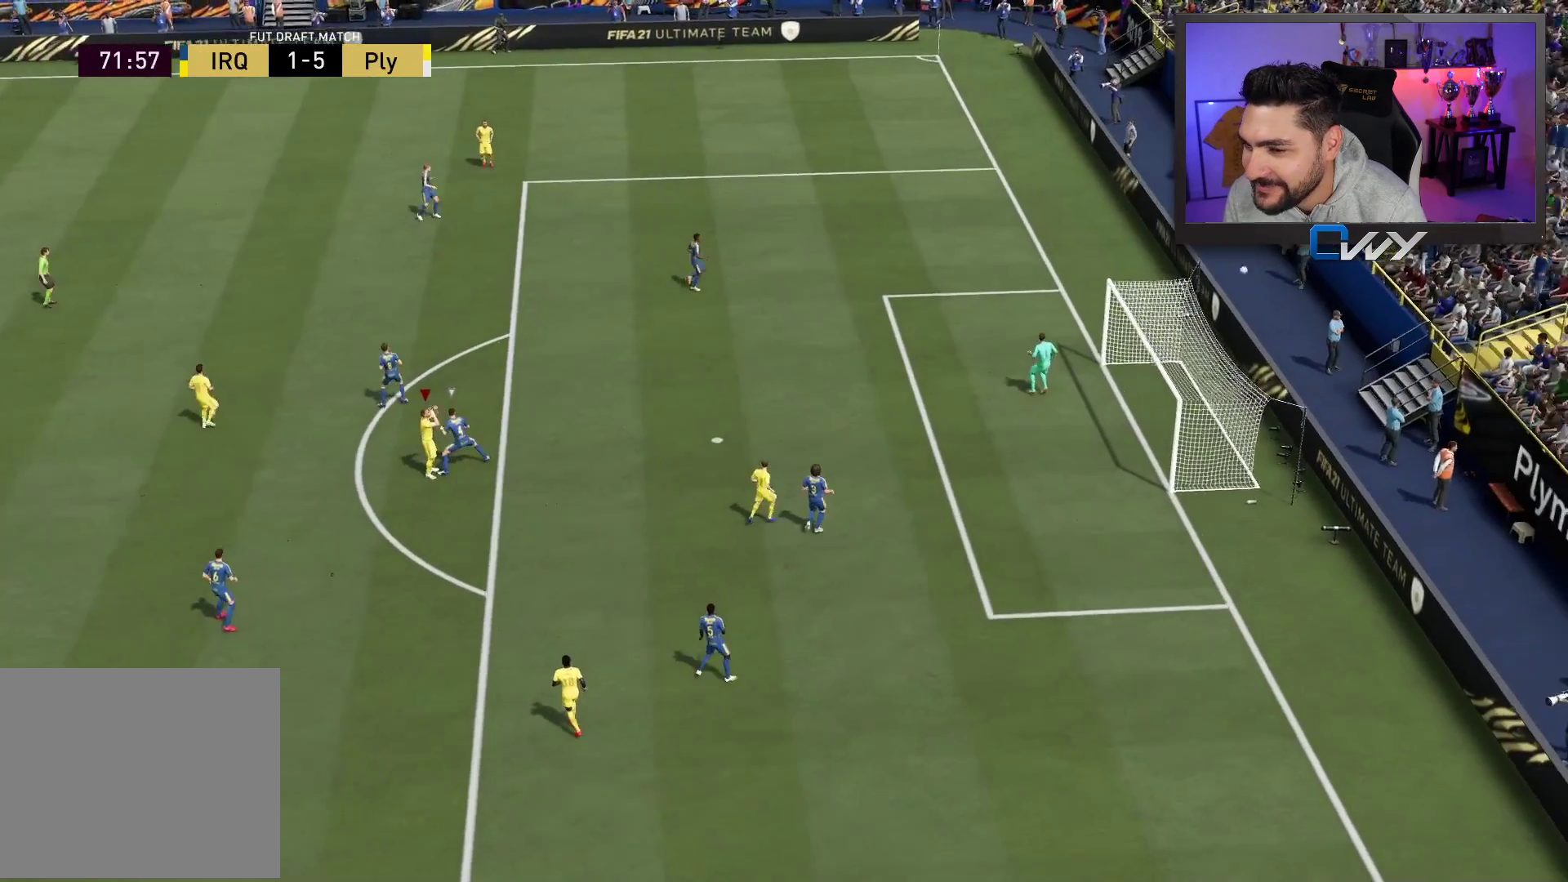
{"buttons": [], "left_stick": "center", "right_stick": "center", "events": []}
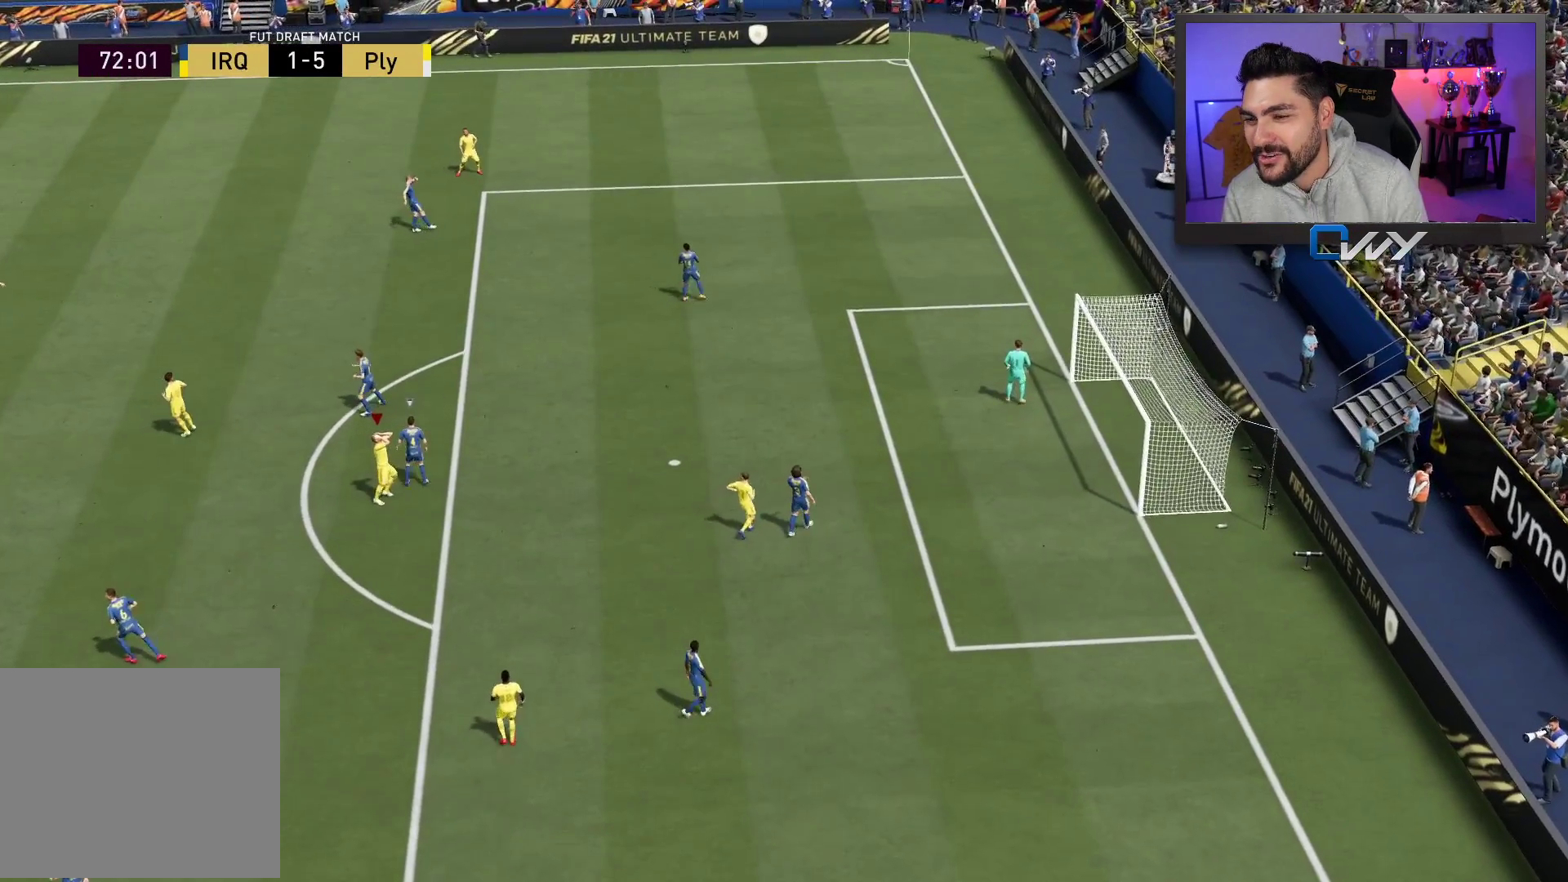
{"buttons": [], "left_stick": "center", "right_stick": "center", "events": []}
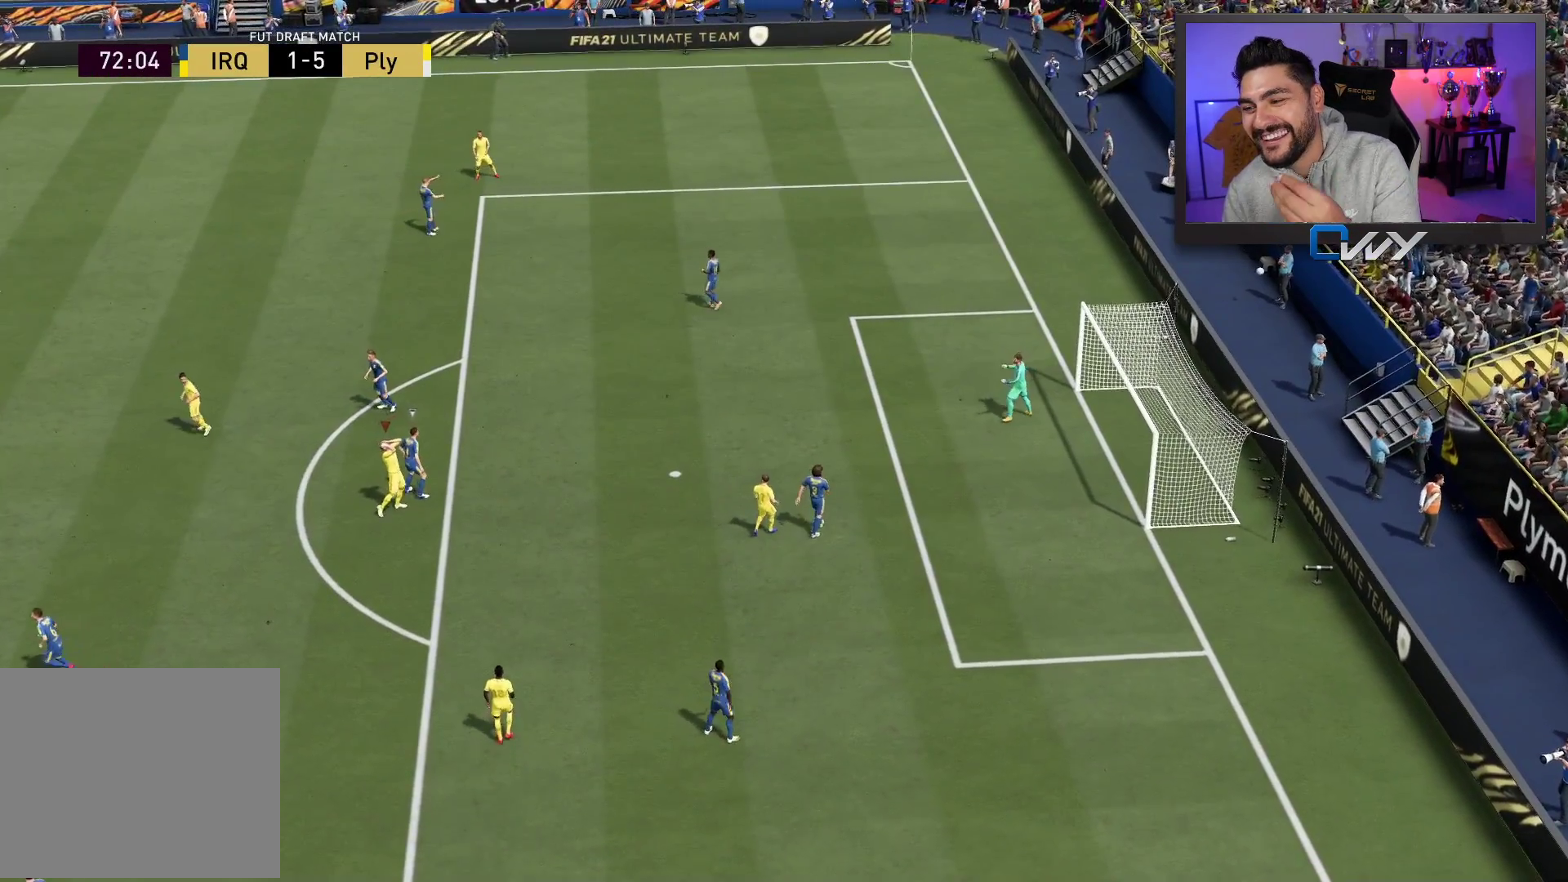
{"buttons": [], "left_stick": "center", "right_stick": "center", "events": []}
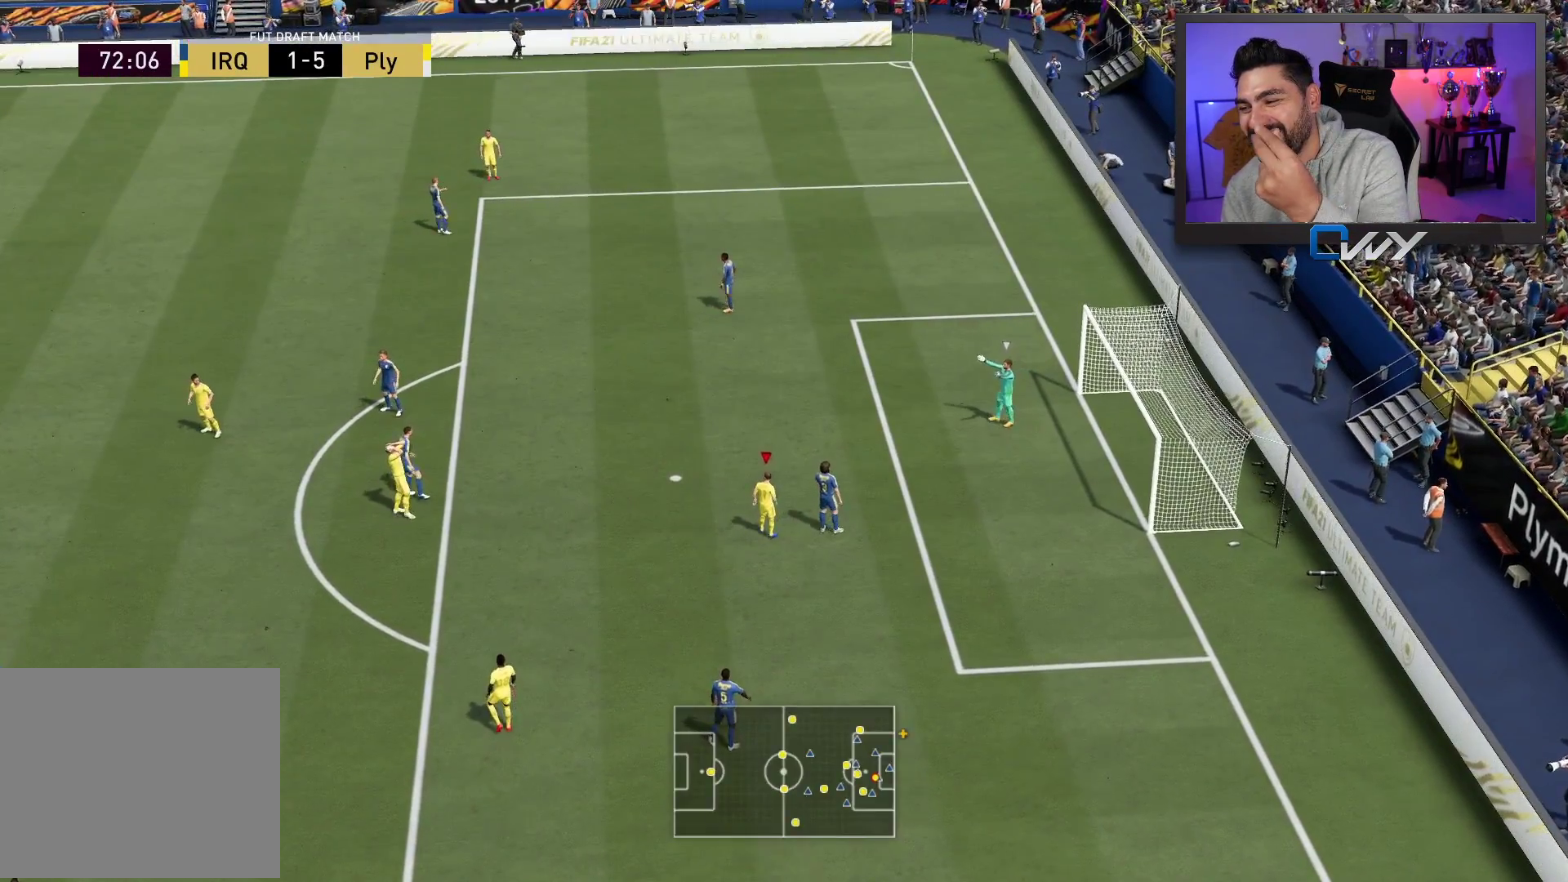
{"buttons": [], "left_stick": "center", "right_stick": "center", "events": []}
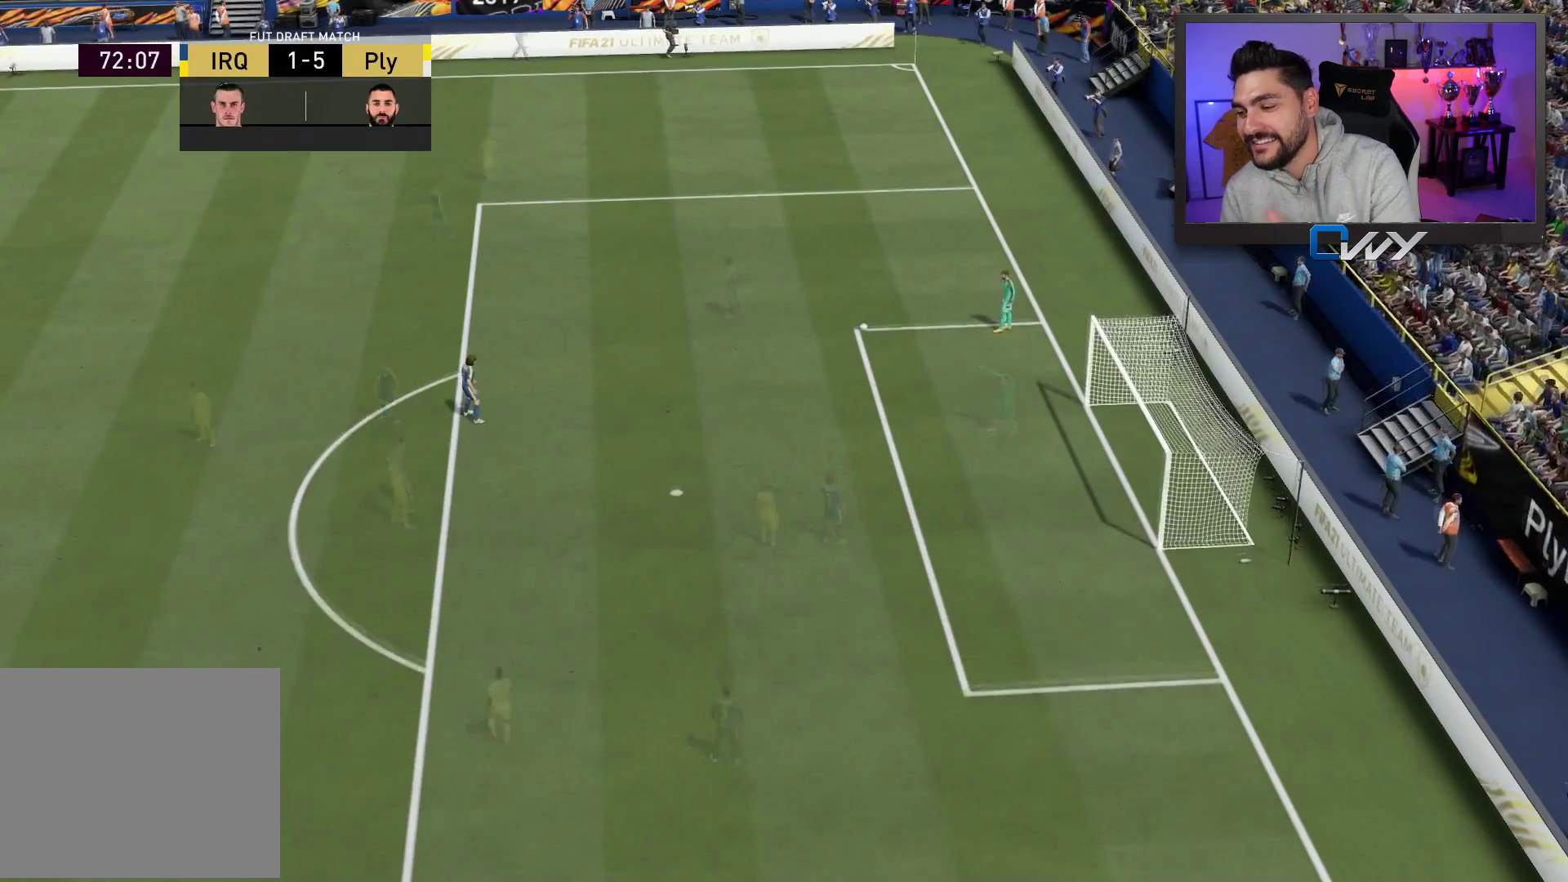
{"buttons": [], "left_stick": "center", "right_stick": "center", "events": []}
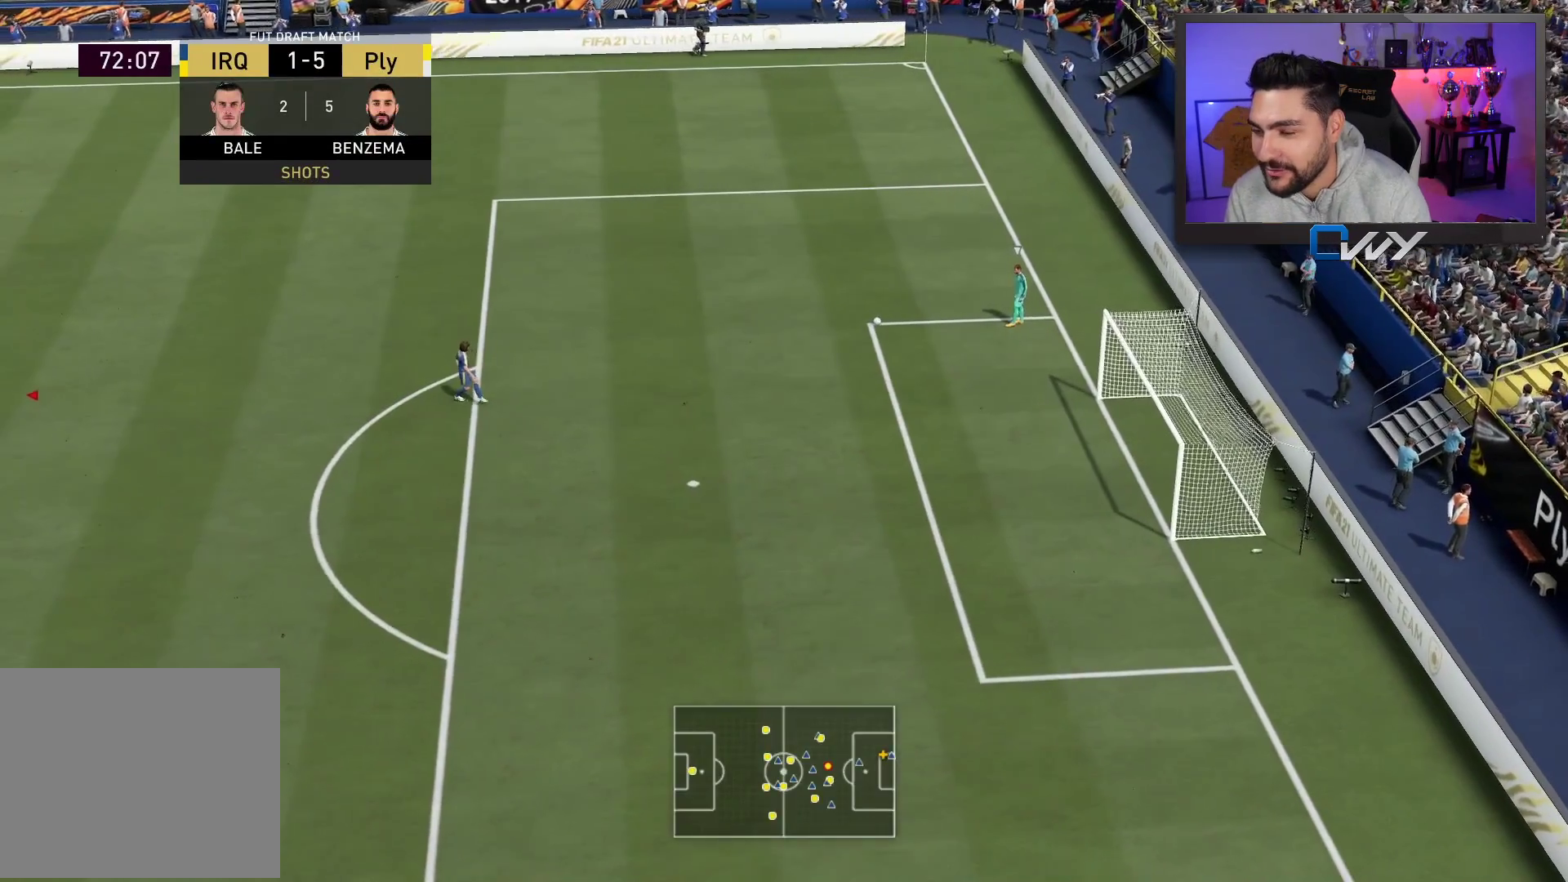
{"buttons": [], "left_stick": "up-right", "right_stick": "center", "events": [[333, "left_stick", "up-right"]]}
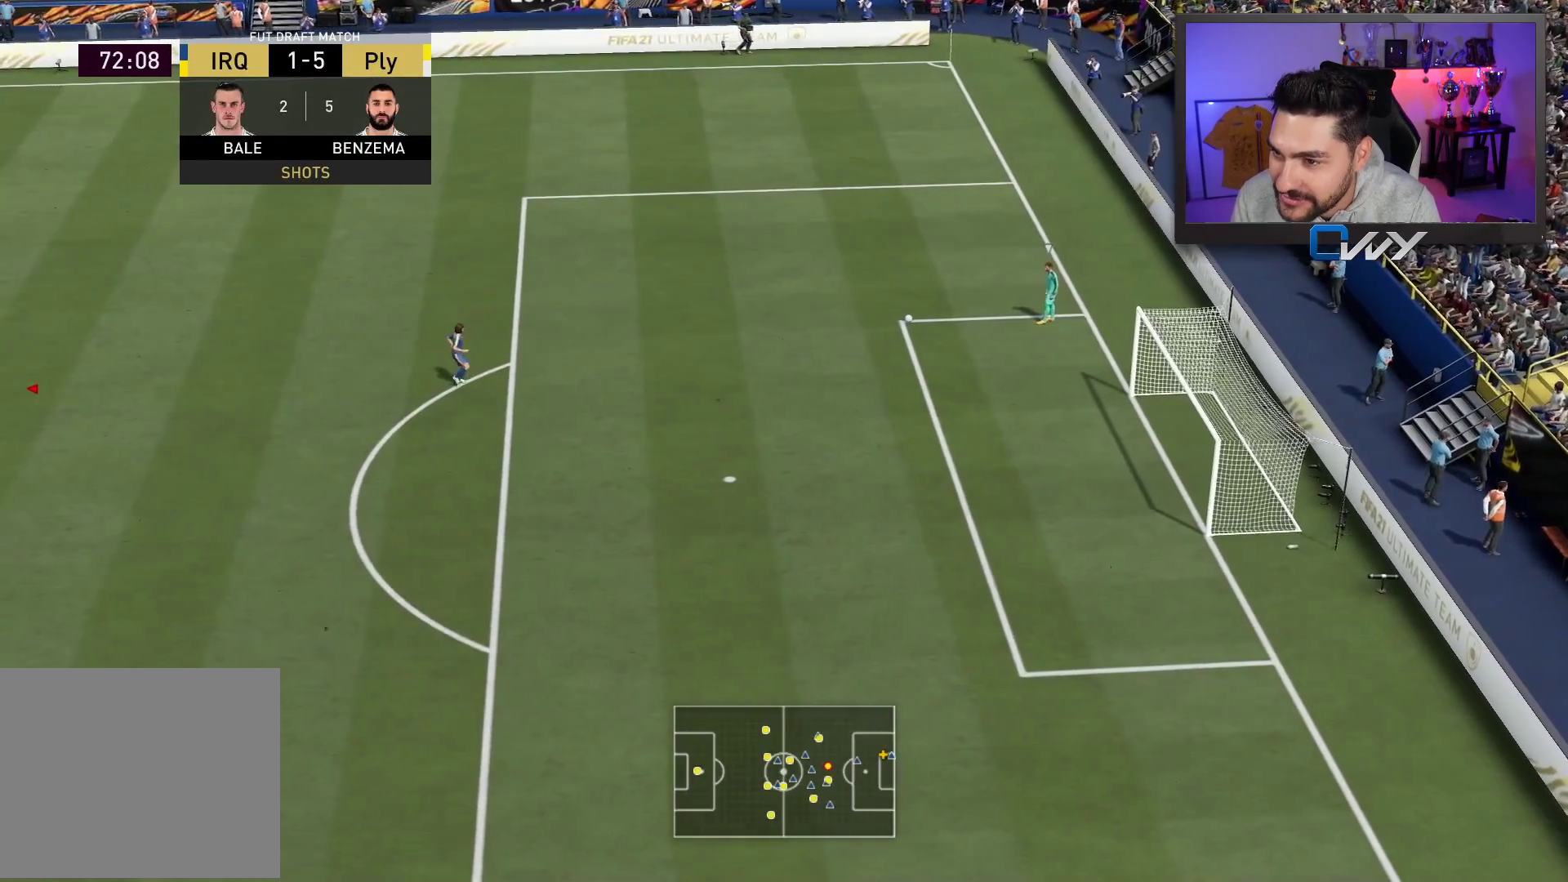
{"buttons": ["L2"], "left_stick": "right", "right_stick": "center", "events": [[283, "R2", "down"], [283, "left_stick", "down"], [317, "right_stick", "down-left"], [333, "R2", "up"], [383, "L2", "down"], [383, "right_stick", "center"], [433, "left_stick", "right"]]}
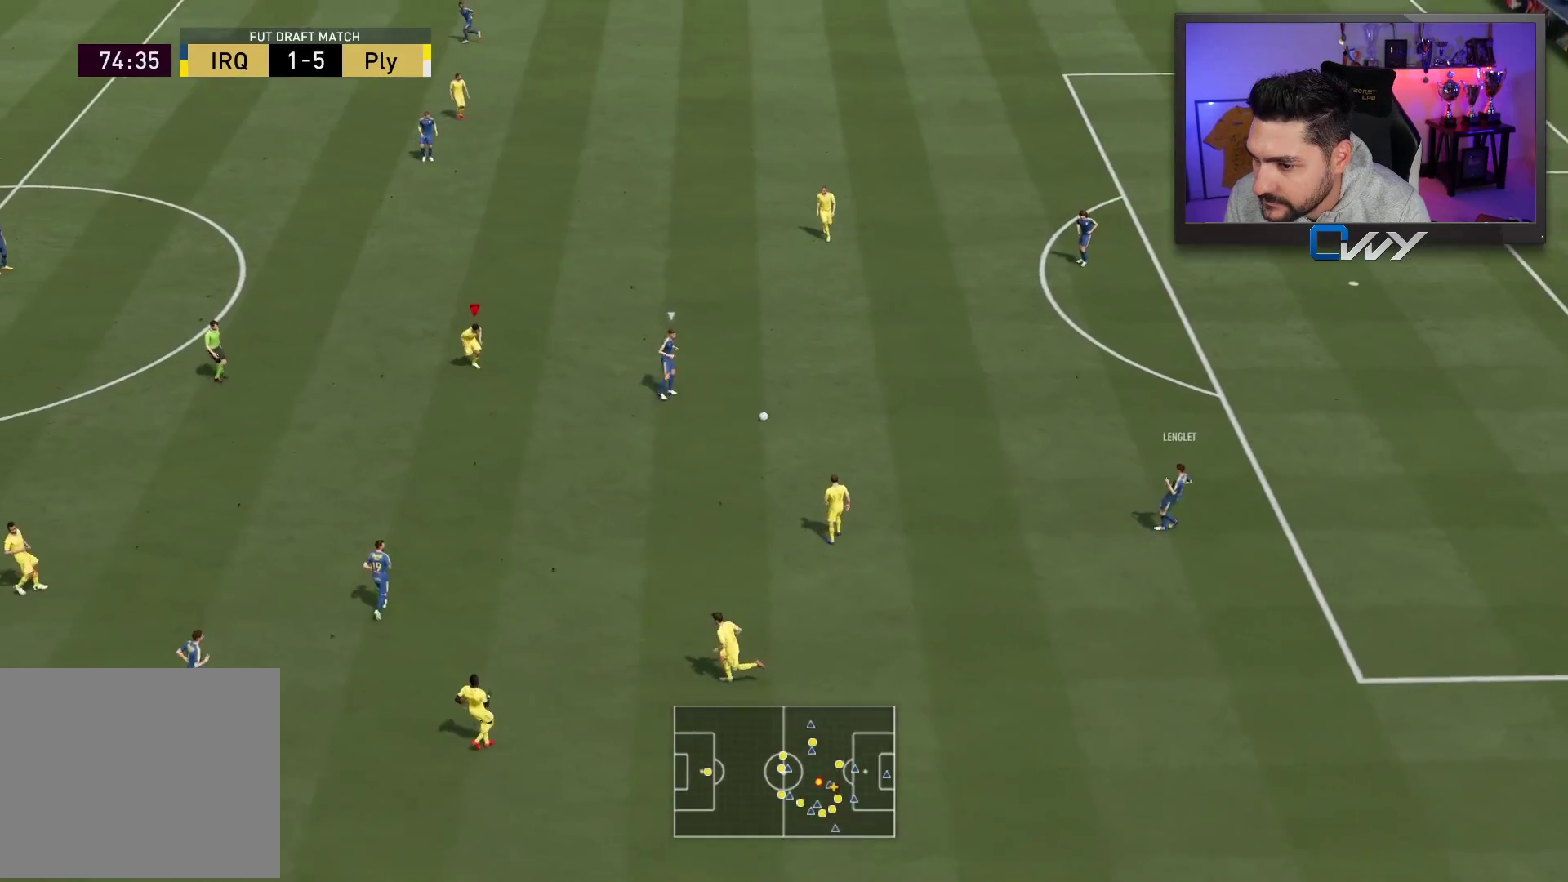
{"buttons": ["R2"], "left_stick": "up-right", "right_stick": "center", "events": [[17, "R2", "down"], [33, "left_stick", "up-right"], [467, "L2", "up"]]}
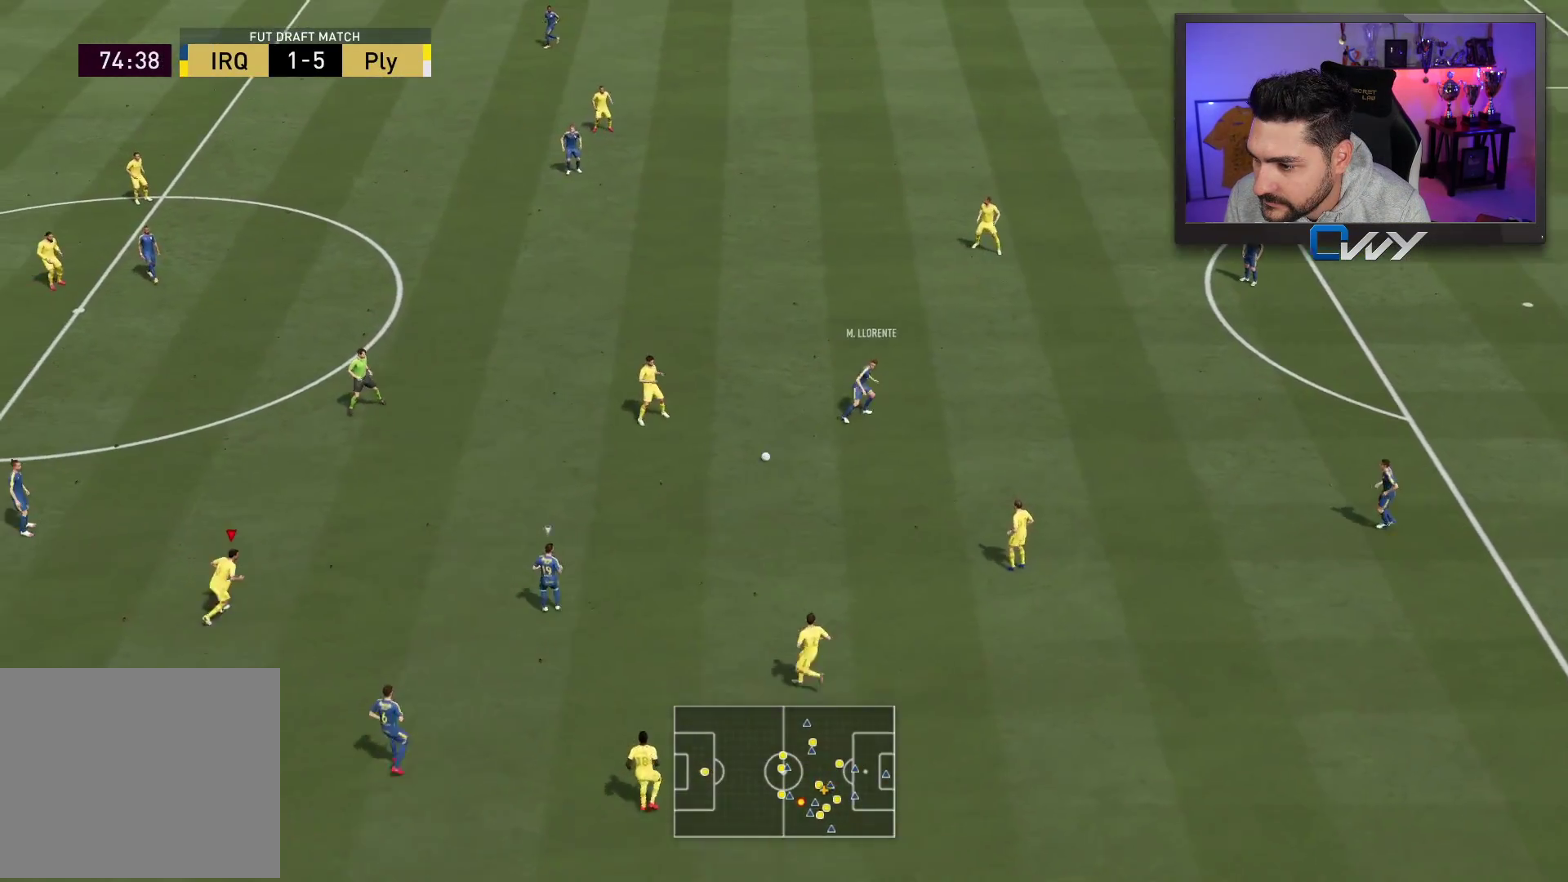
{"buttons": ["R2"], "left_stick": "up-right", "right_stick": "center", "events": []}
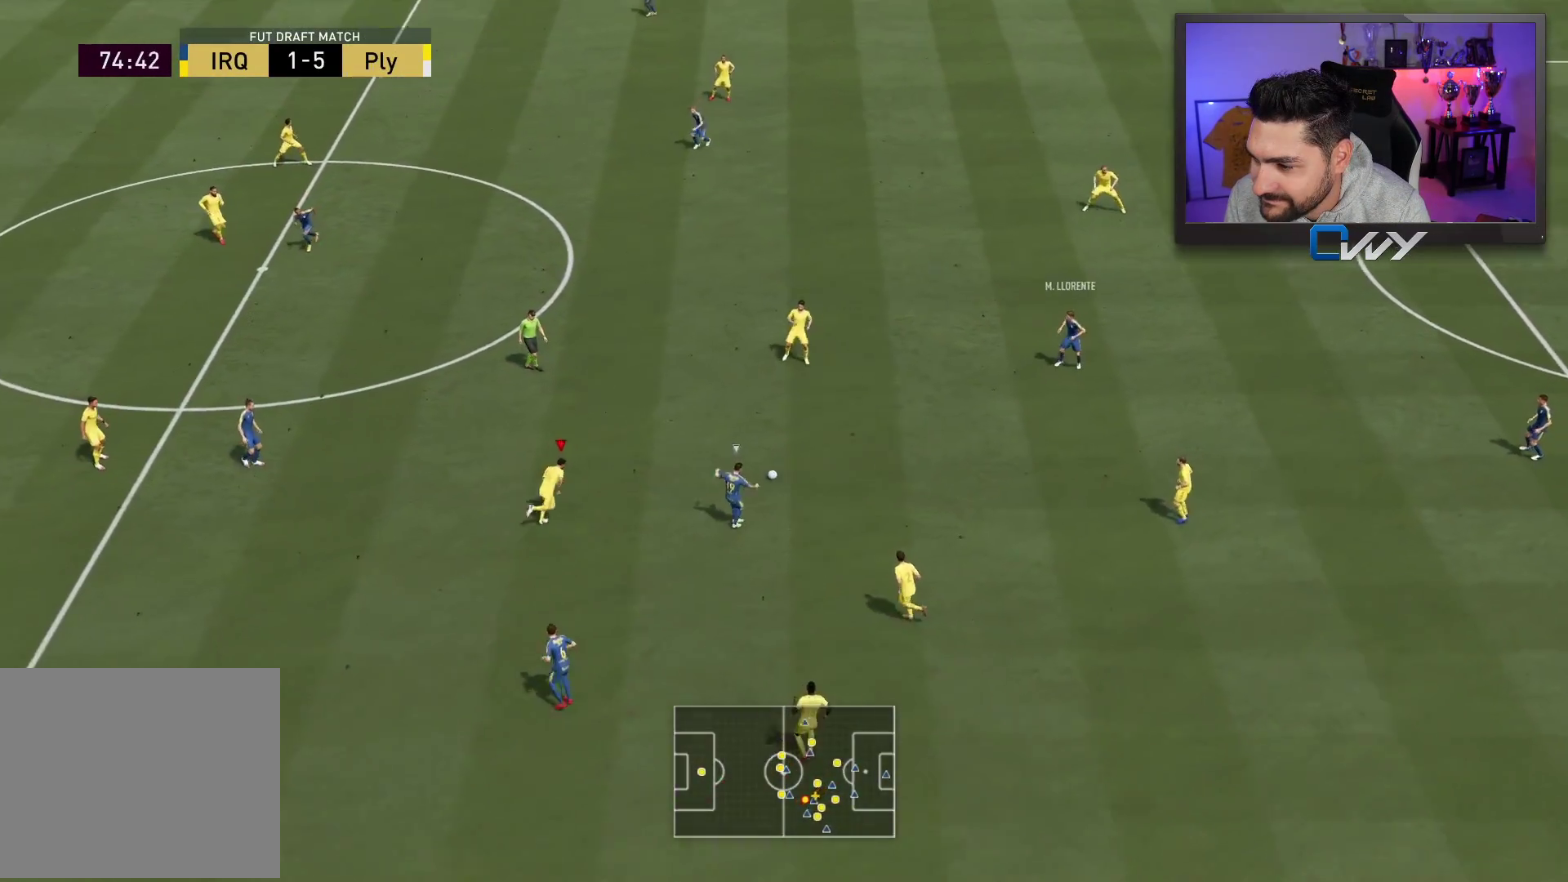
{"buttons": ["R2"], "left_stick": "up-right", "right_stick": "center", "events": [[133, "CIRCLE", "down"], [267, "CIRCLE", "up"]]}
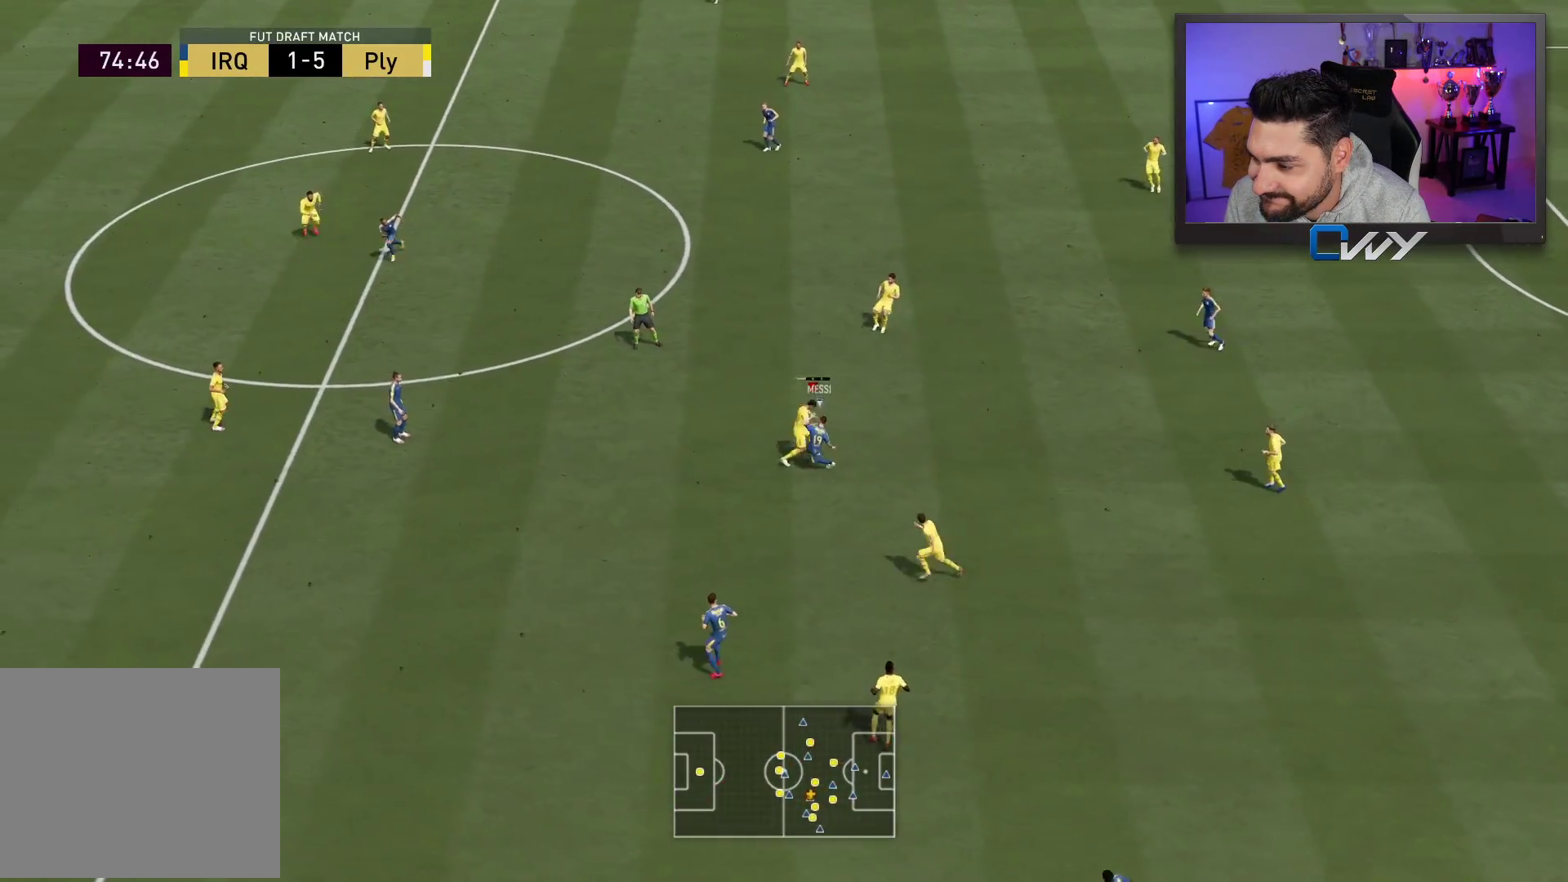
{"buttons": [], "left_stick": "up-right", "right_stick": "center", "events": [[50, "R2", "up"]]}
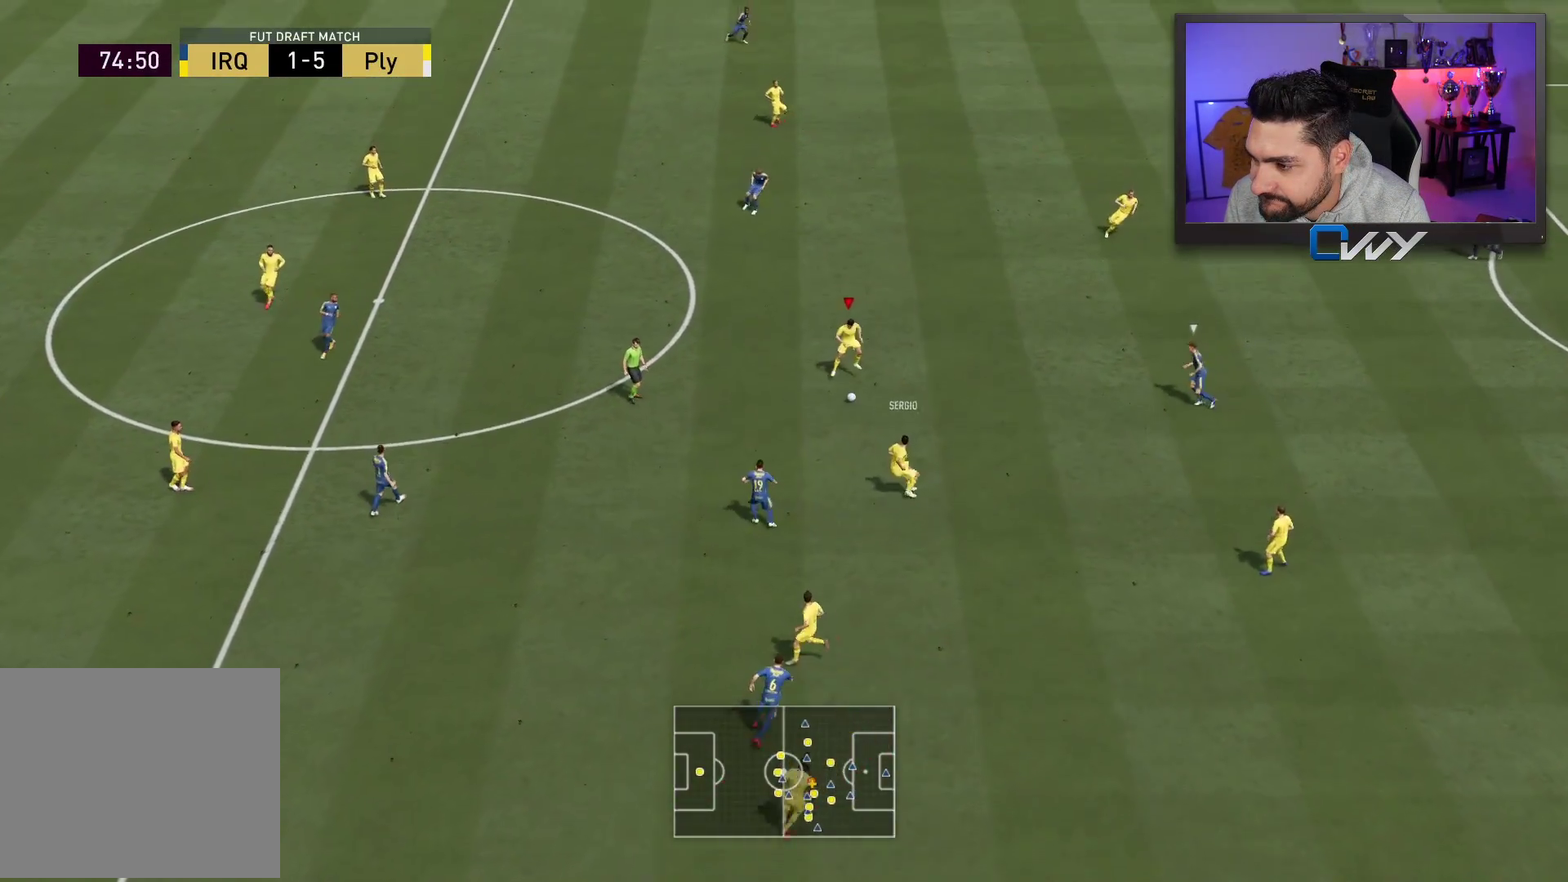
{"buttons": [], "left_stick": "up-right", "right_stick": "center", "events": [[283, "CROSS", "down"], [383, "CROSS", "up"]]}